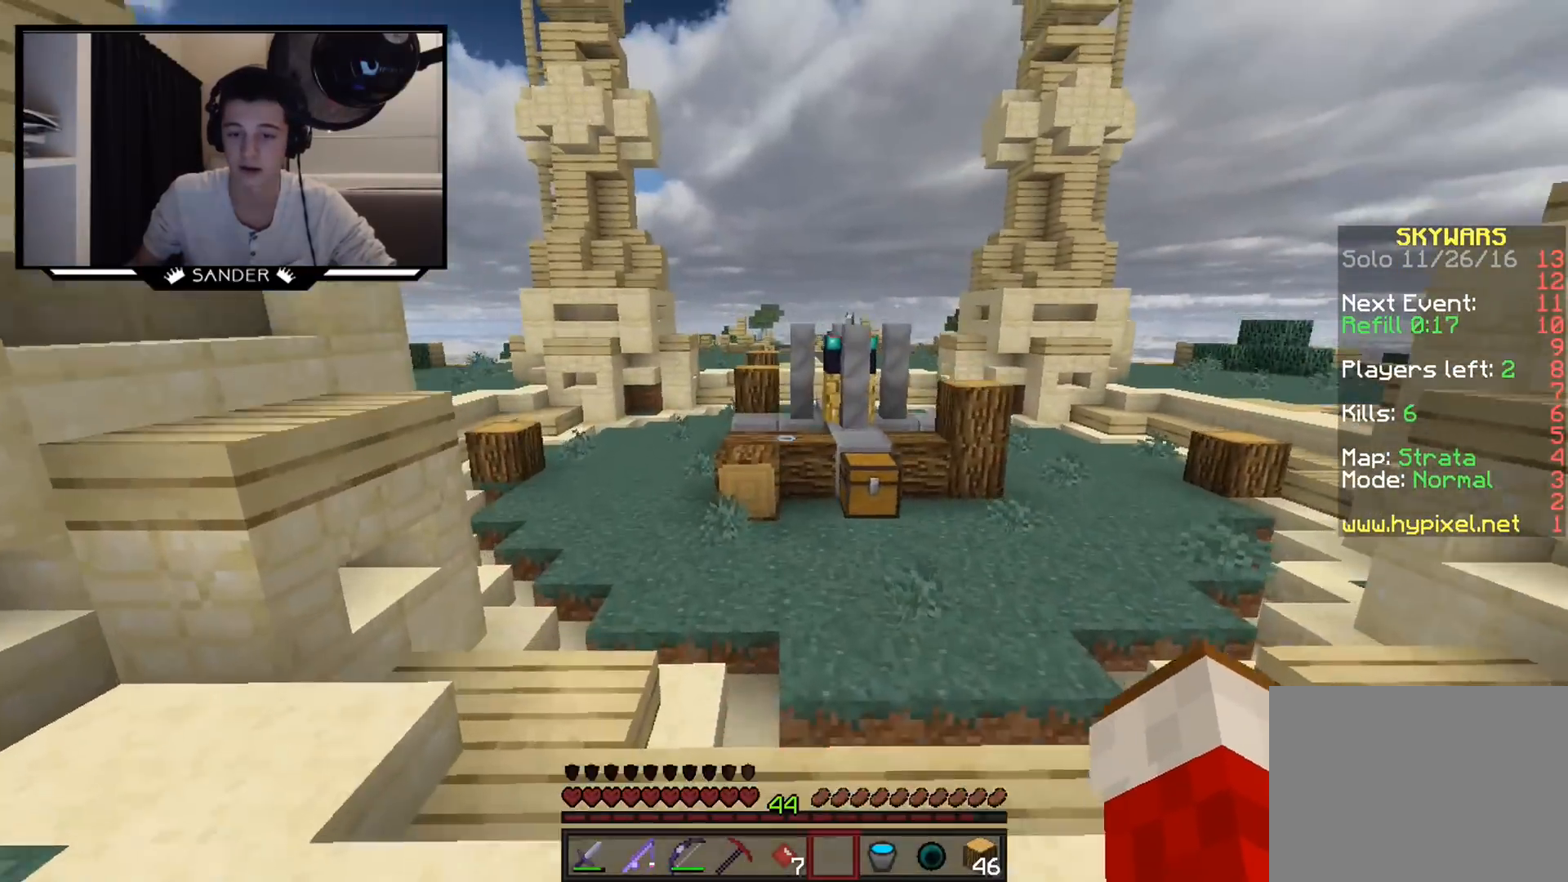
Gameplay with keyboard and mouse; each line is a JSON object with the keys and mouse buttons held at the frame after it. "events" lists presses ("down") and releases ("up") of "a", "d", "s", "w", "mouse_left" and "mouse_right" between this image and that frame as [ms after this image, input, new state], when the widget could be followed in between. "mouse_left", "mouse_right" = the "left", "right" buttons of the "mouse" list. No other keys are recorded. Fast repeated clicks can show as one long hold. Mouse movement is not recorded.
{"keys": ["w"], "mouse": [], "events": []}
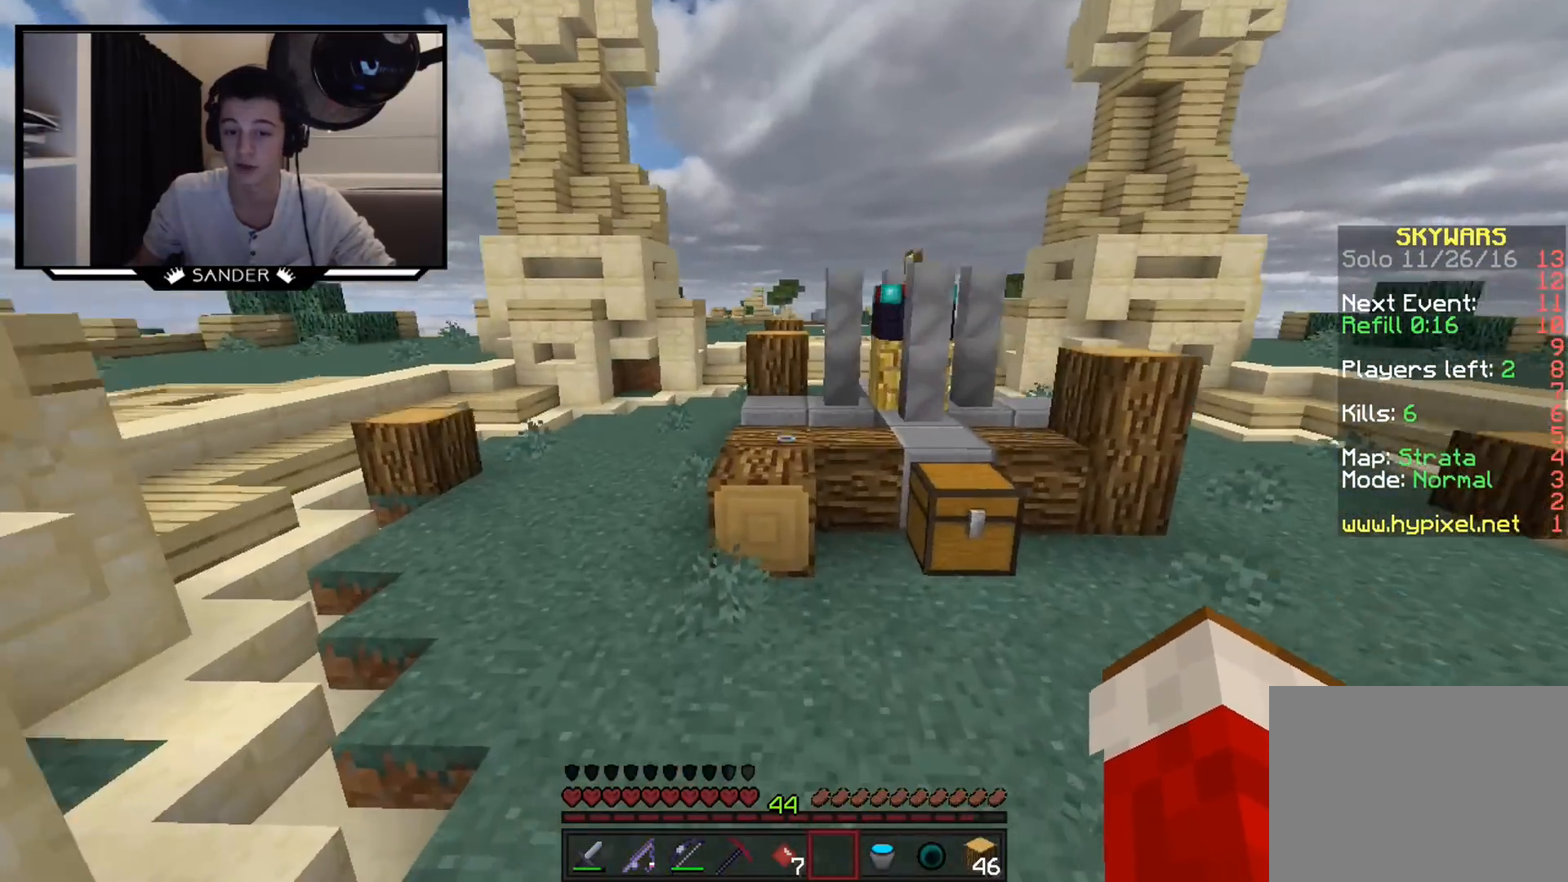
{"keys": ["w"], "mouse": [], "events": []}
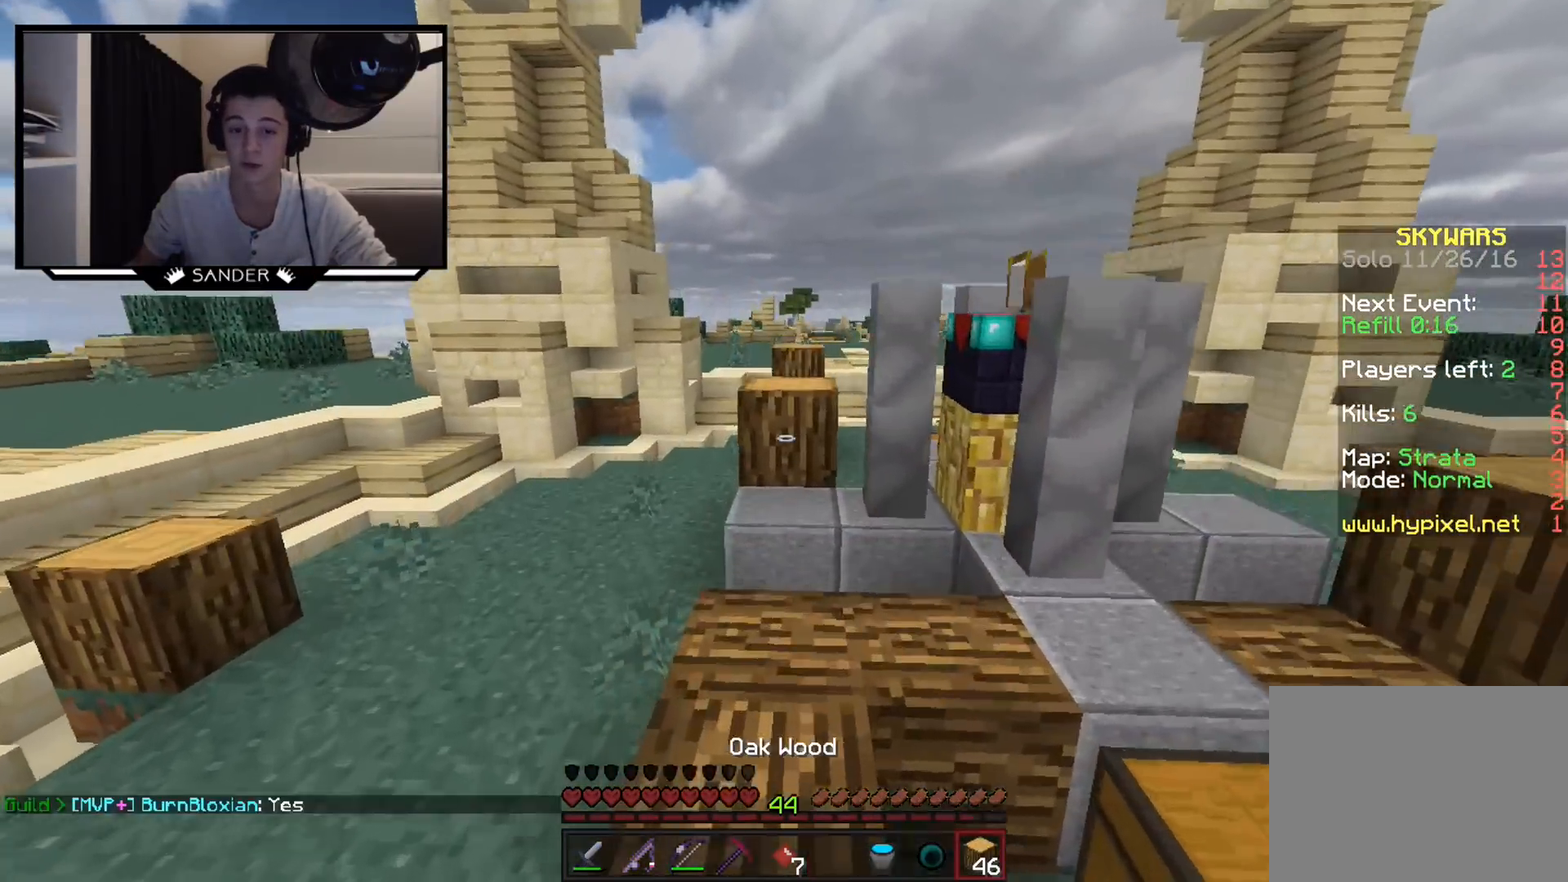
{"keys": ["w"], "mouse": [], "events": [[150, "mouse_right", "down"], [300, "mouse_right", "up"]]}
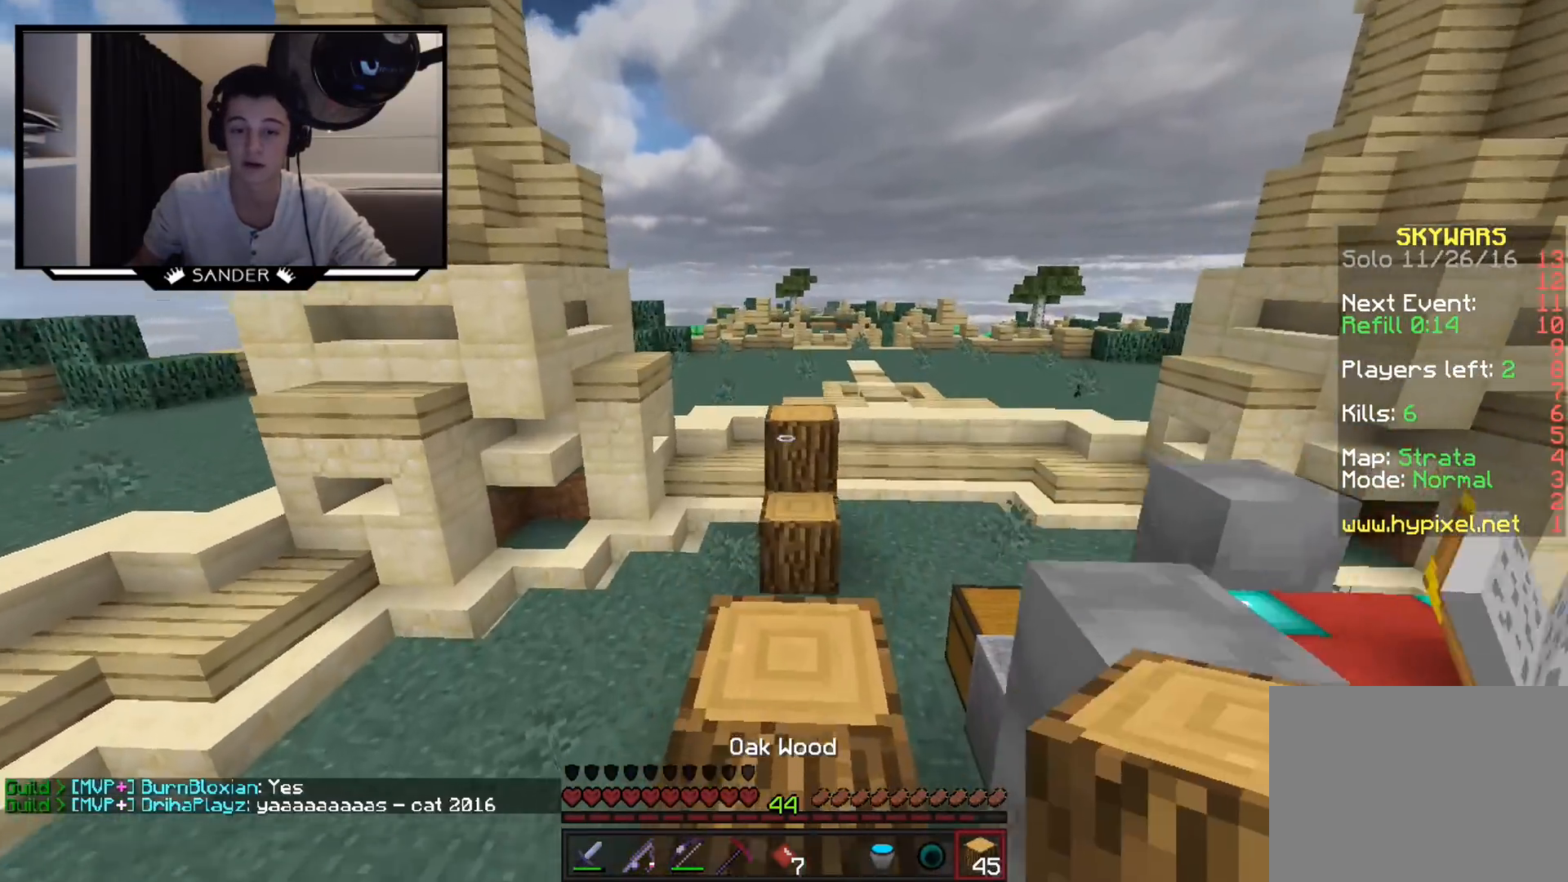
{"keys": ["w"], "mouse": ["right"], "events": [[450, "mouse_right", "down"]]}
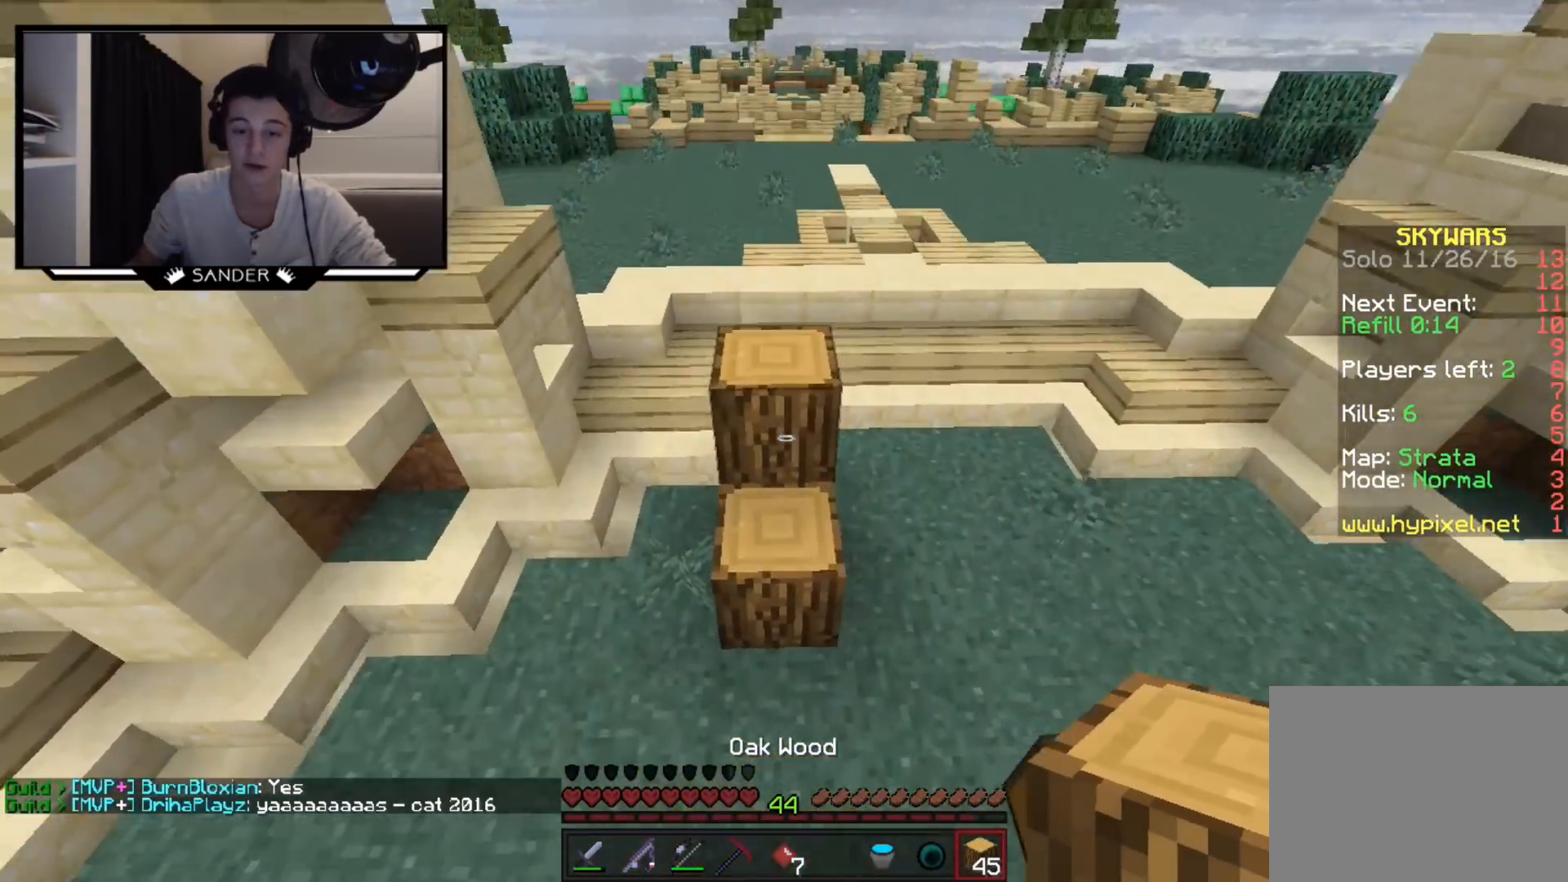
{"keys": ["w"], "mouse": [], "events": [[50, "mouse_right", "up"], [300, "mouse_right", "down"], [400, "mouse_right", "up"]]}
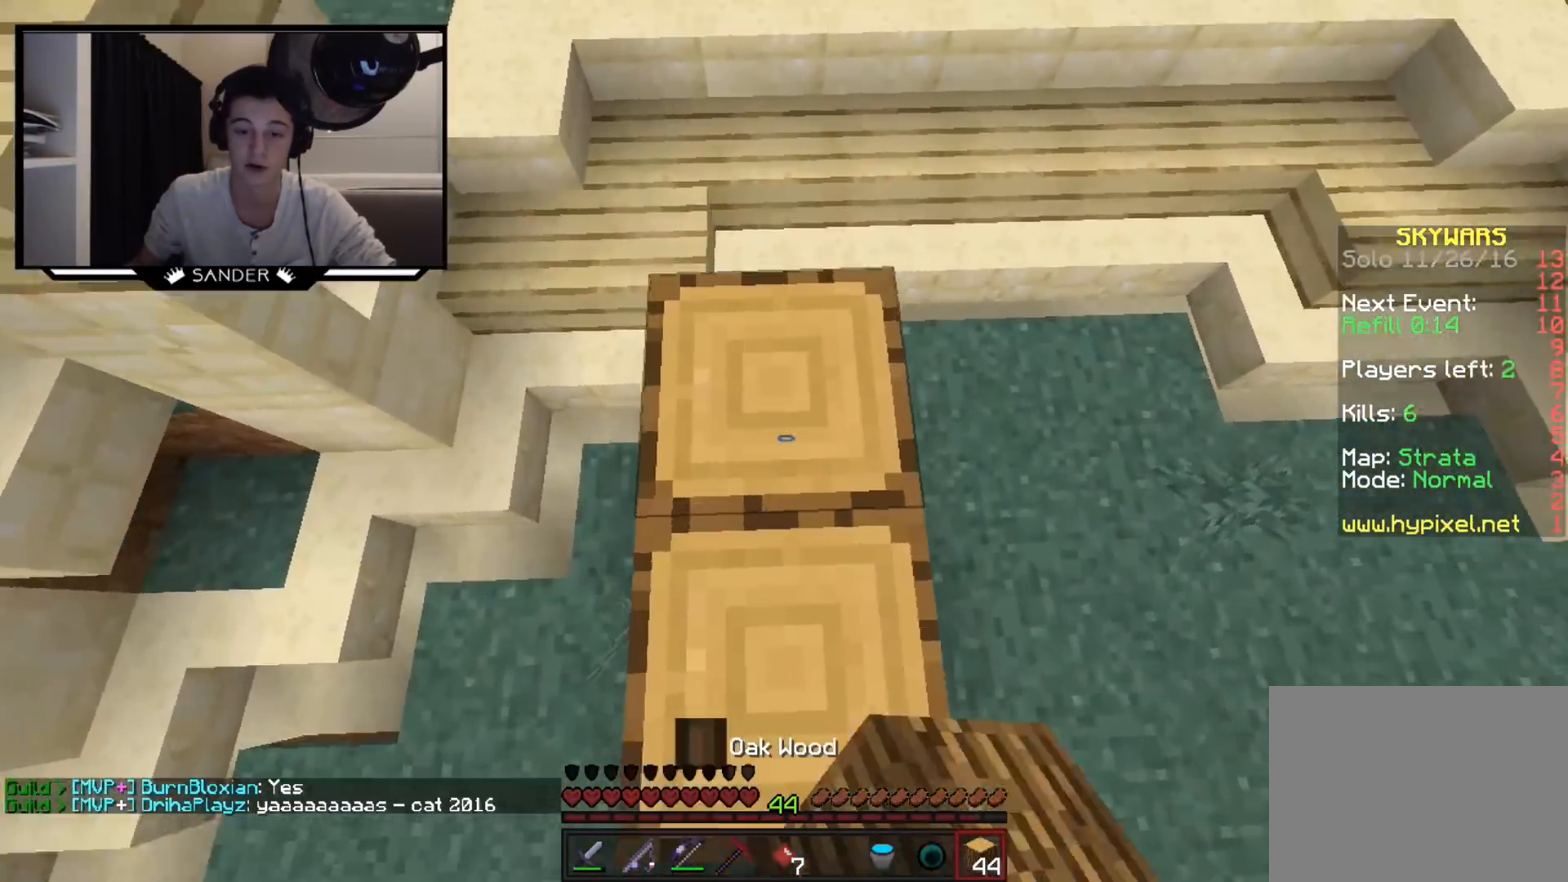
{"keys": ["w"], "mouse": [], "events": [[350, "mouse_right", "down"], [500, "mouse_right", "up"]]}
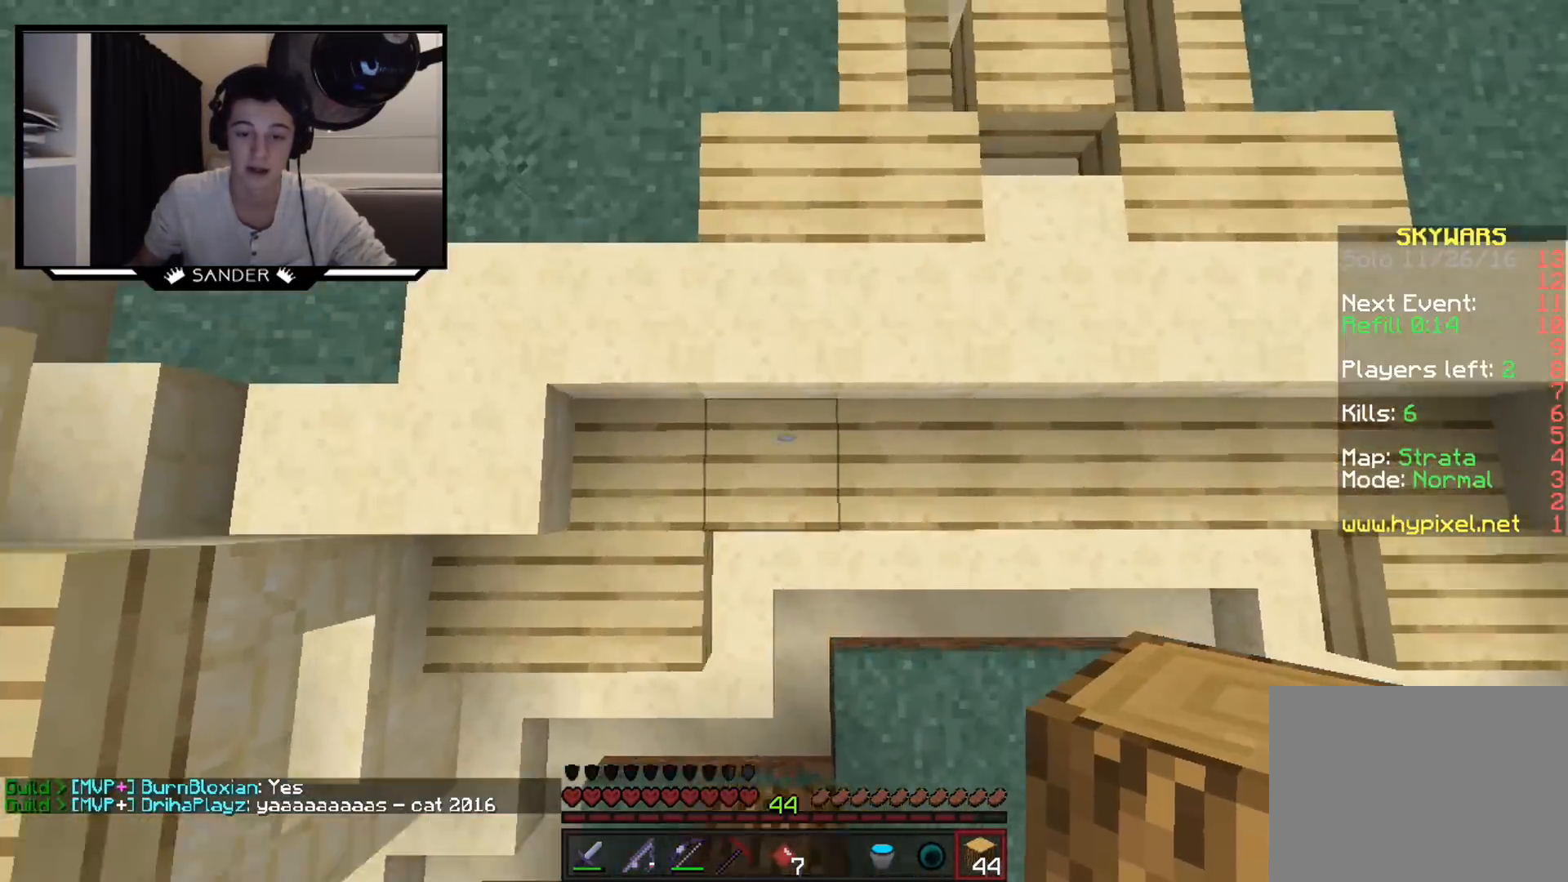
{"keys": ["w"], "mouse": [], "events": []}
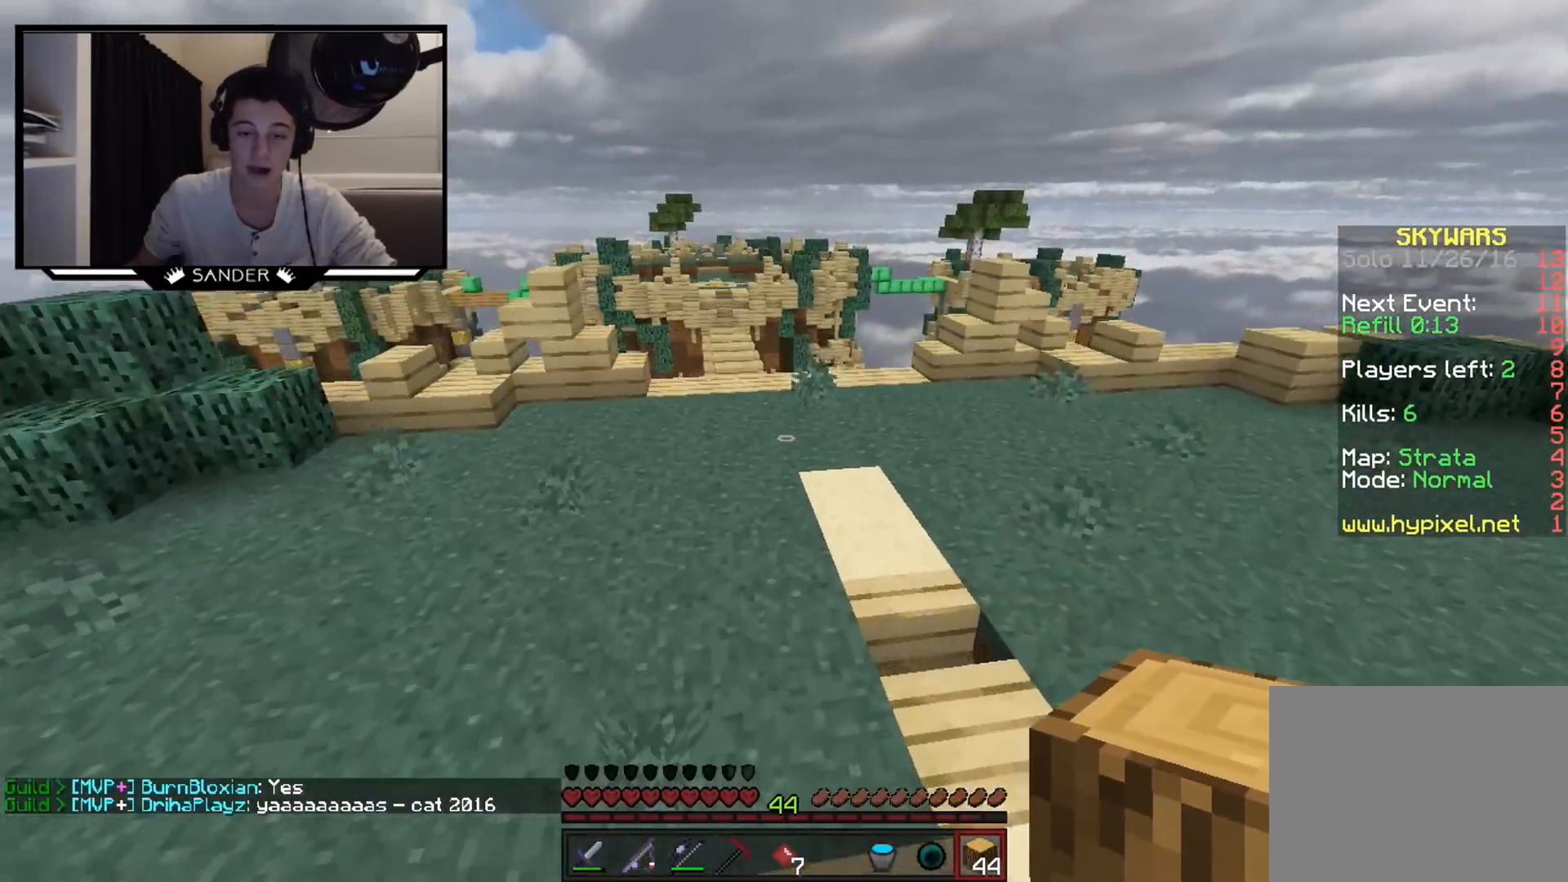
{"keys": ["w"], "mouse": [], "events": []}
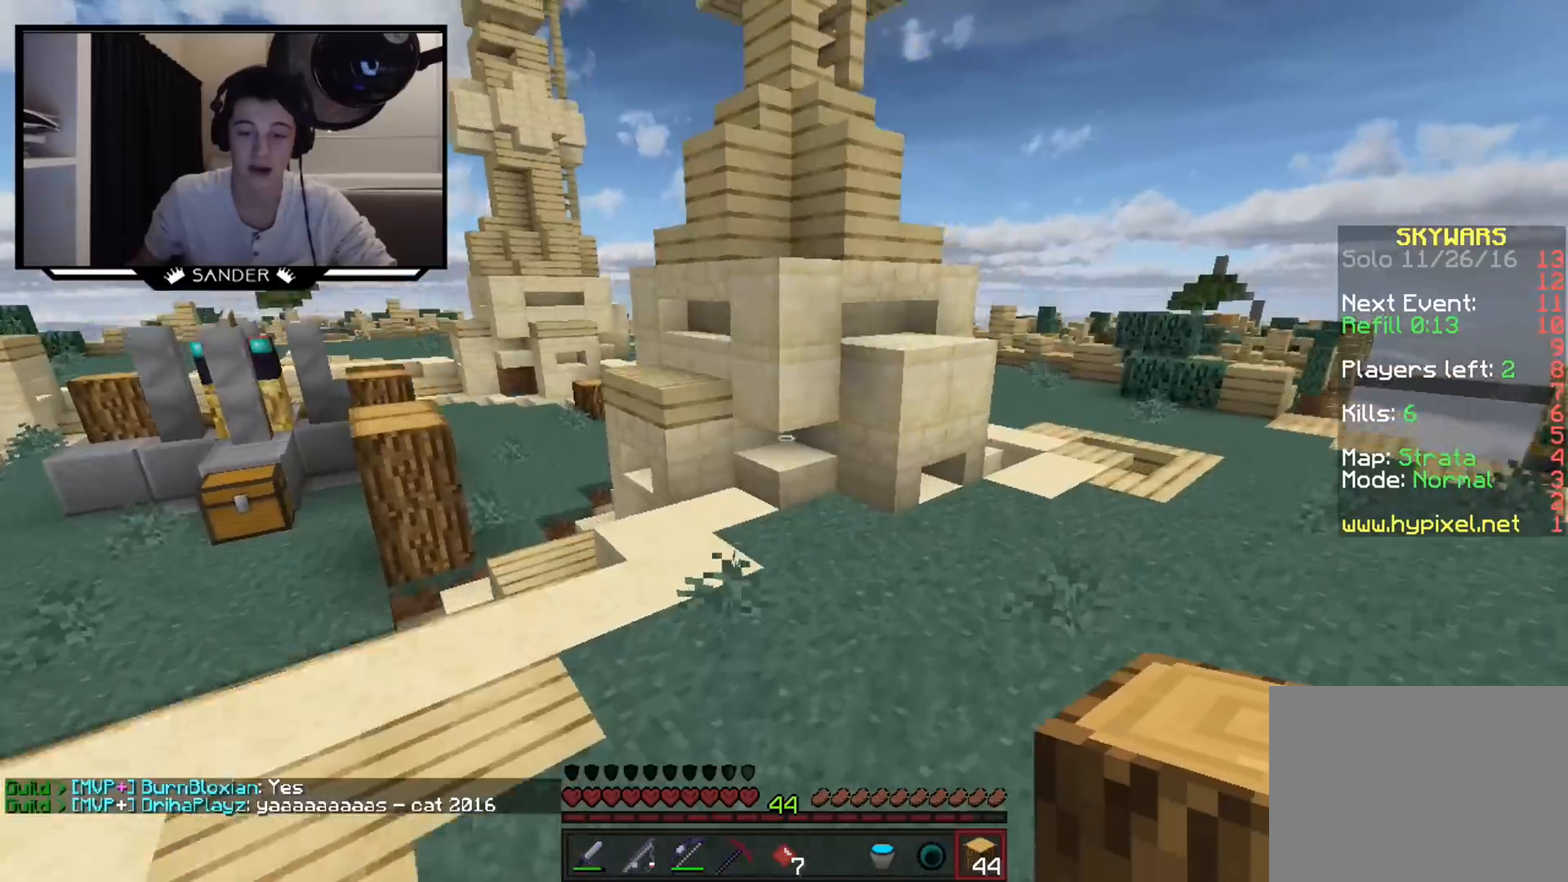
{"keys": ["w"], "mouse": [], "events": []}
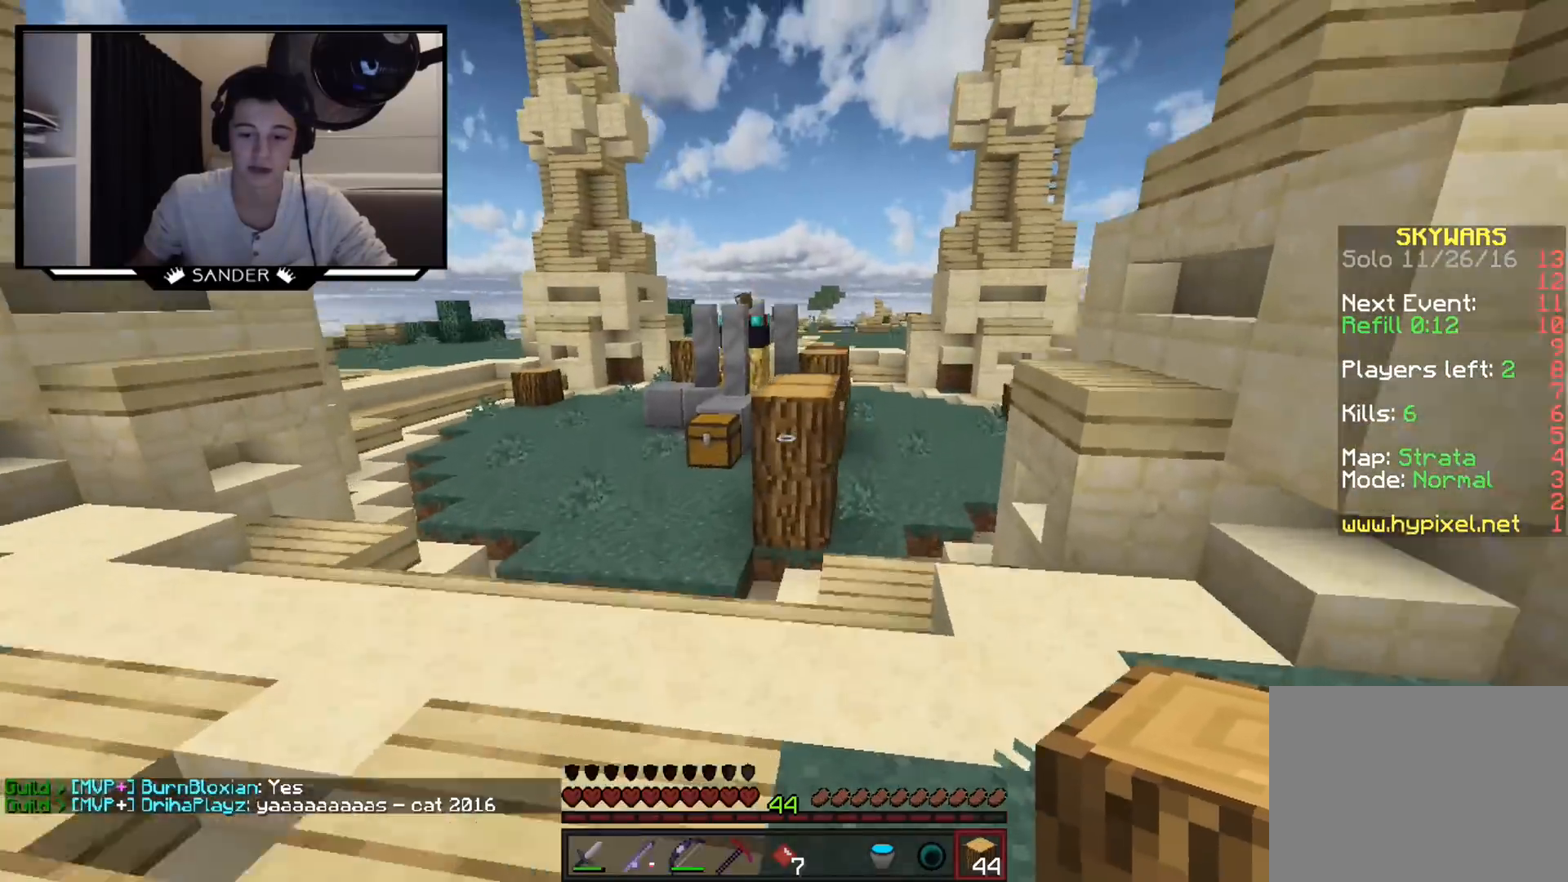
{"keys": ["w"], "mouse": ["right"], "events": [[500, "mouse_right", "down"]]}
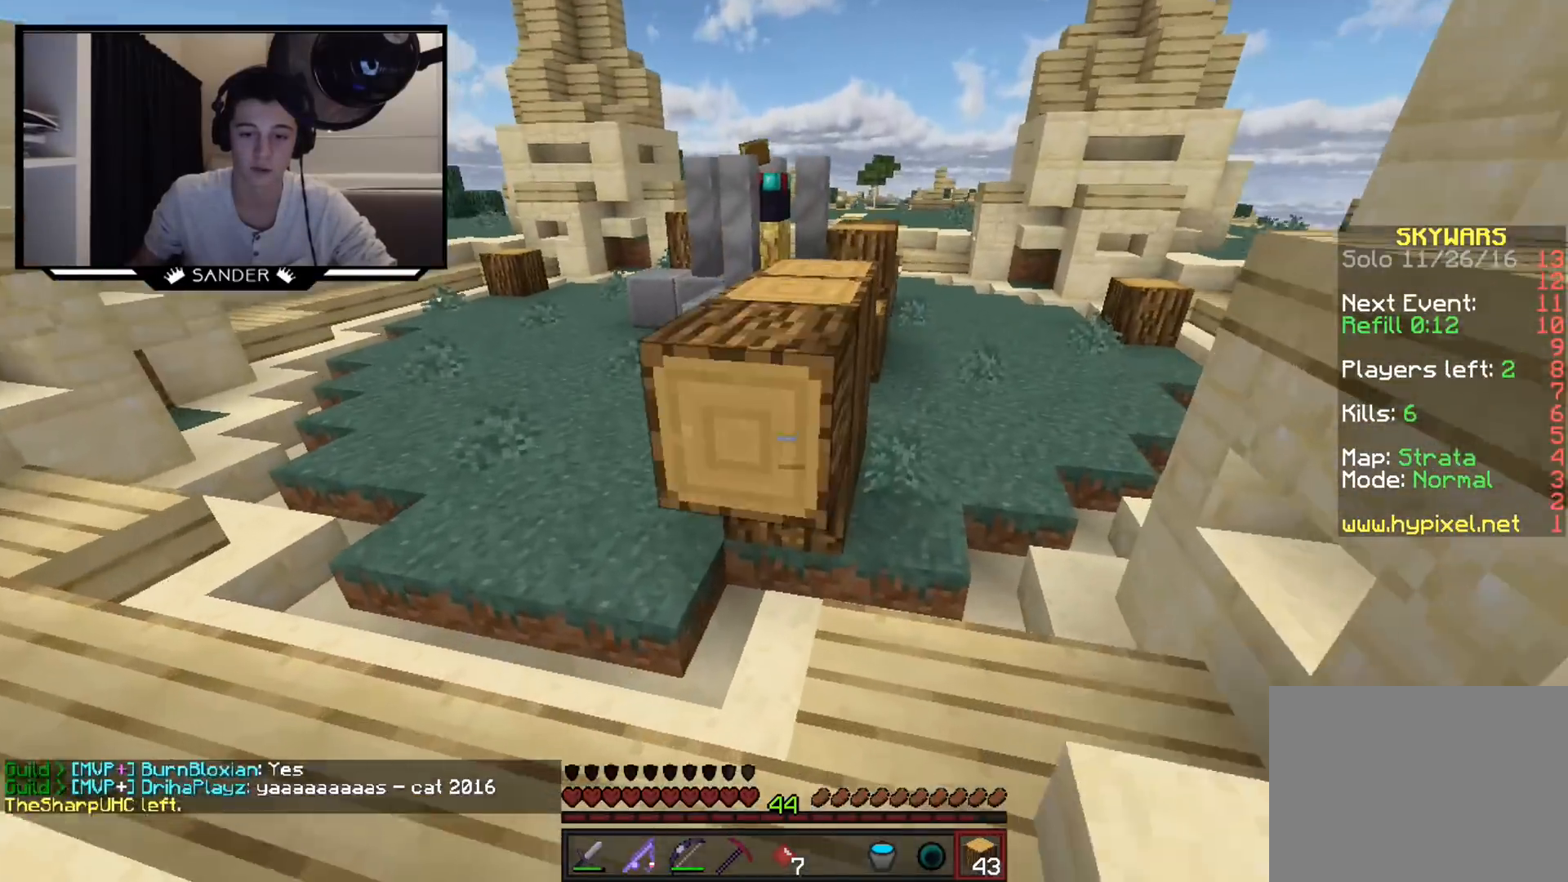
{"keys": ["w"], "mouse": [], "events": [[50, "mouse_right", "up"]]}
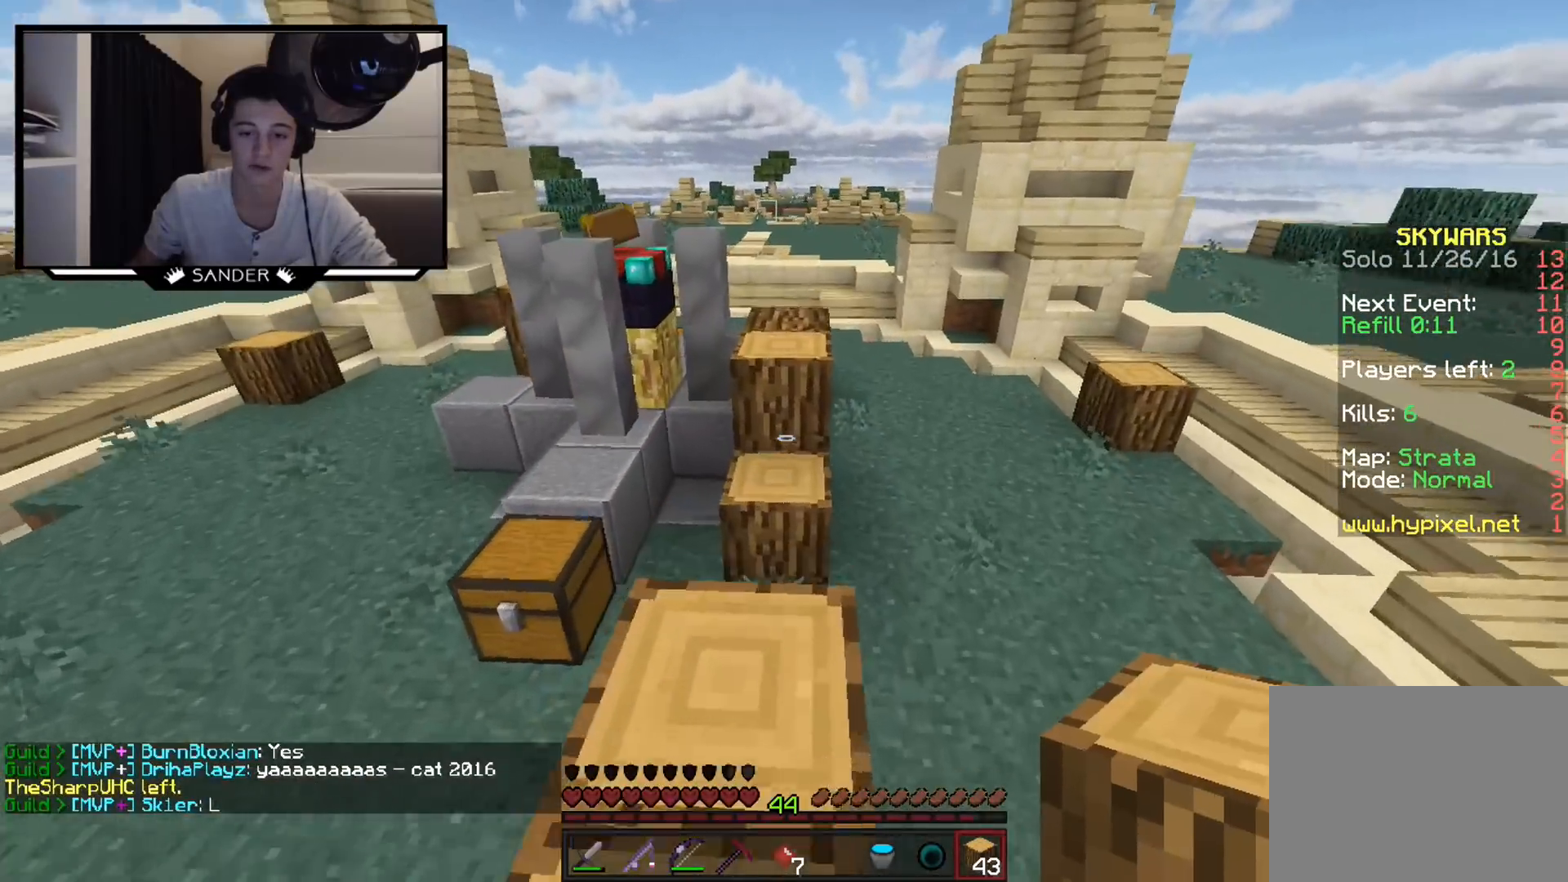
{"keys": ["w"], "mouse": [], "events": [[350, "mouse_right", "down"], [450, "mouse_right", "up"]]}
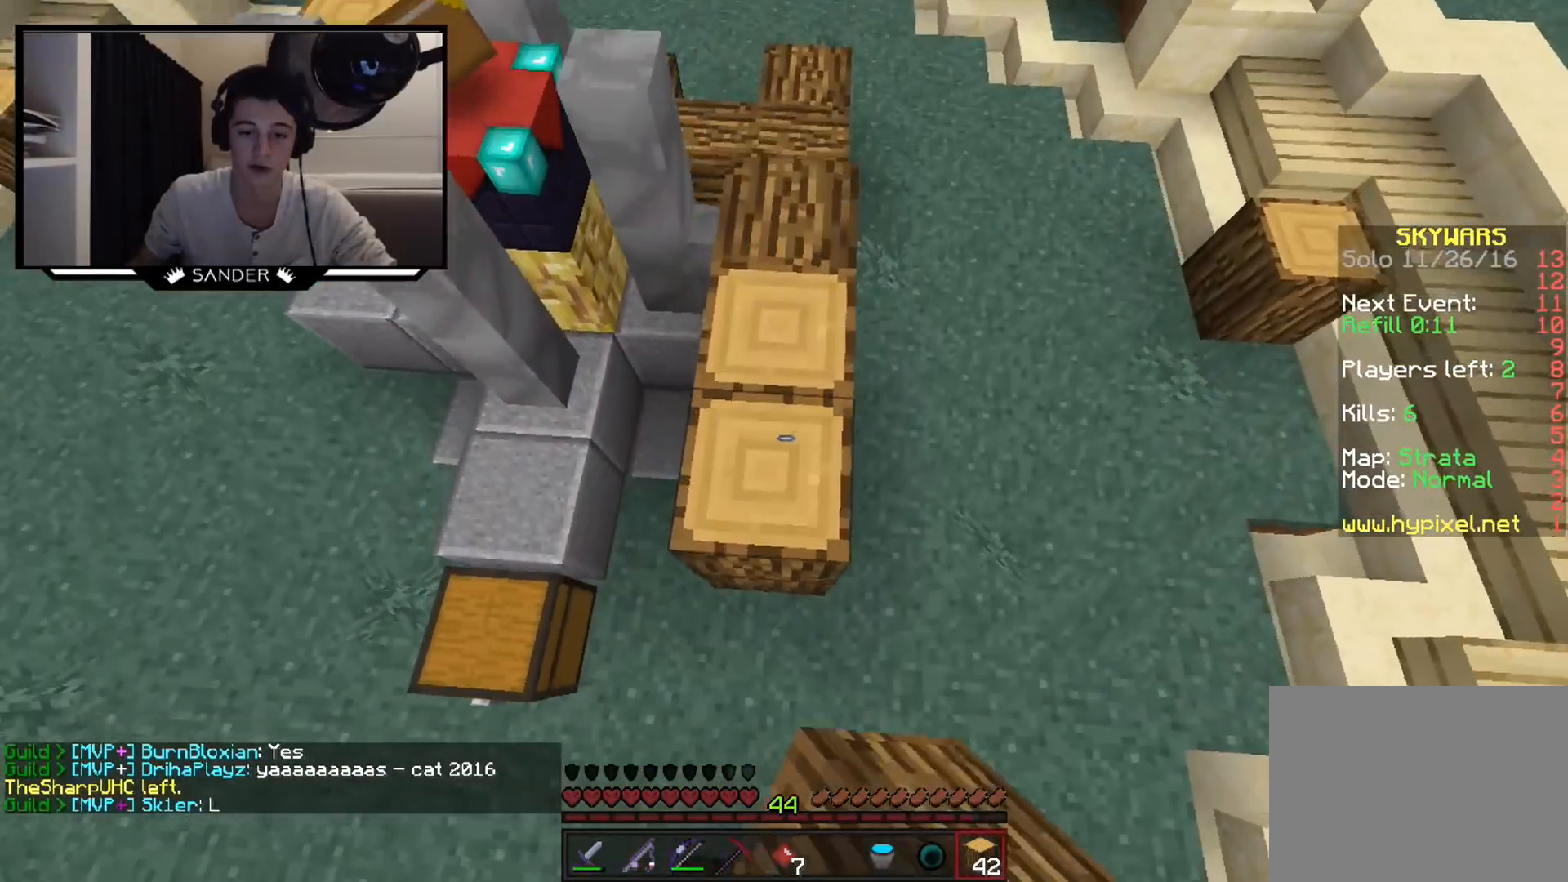
{"keys": ["w"], "mouse": [], "events": [[100, "mouse_right", "down"], [200, "mouse_right", "up"]]}
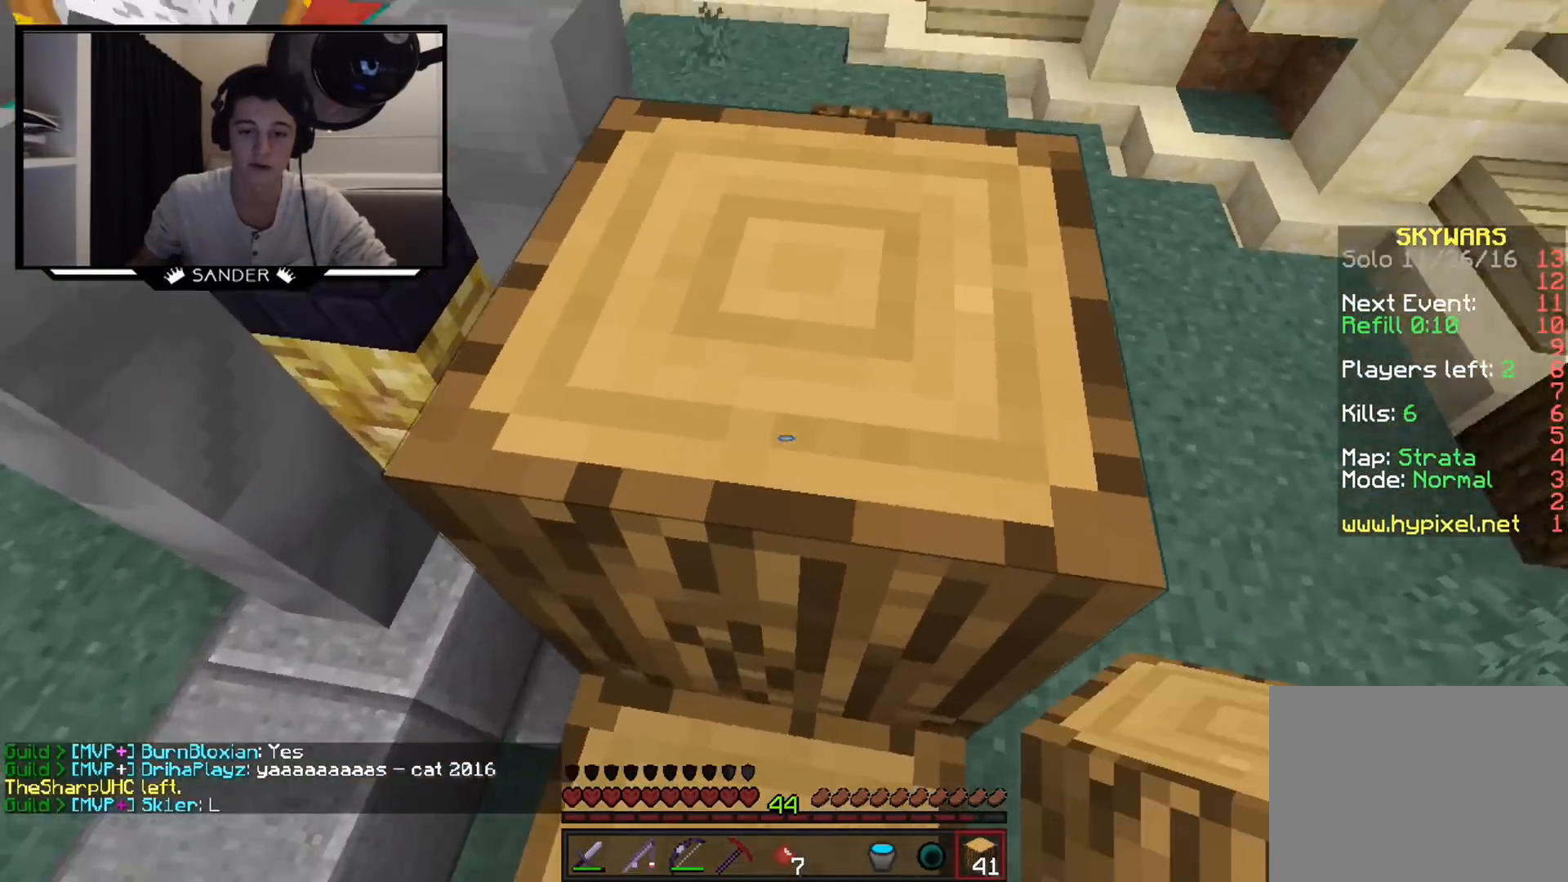
{"keys": ["w"], "mouse": [], "events": [[150, "d", "down"], [200, "d", "up"]]}
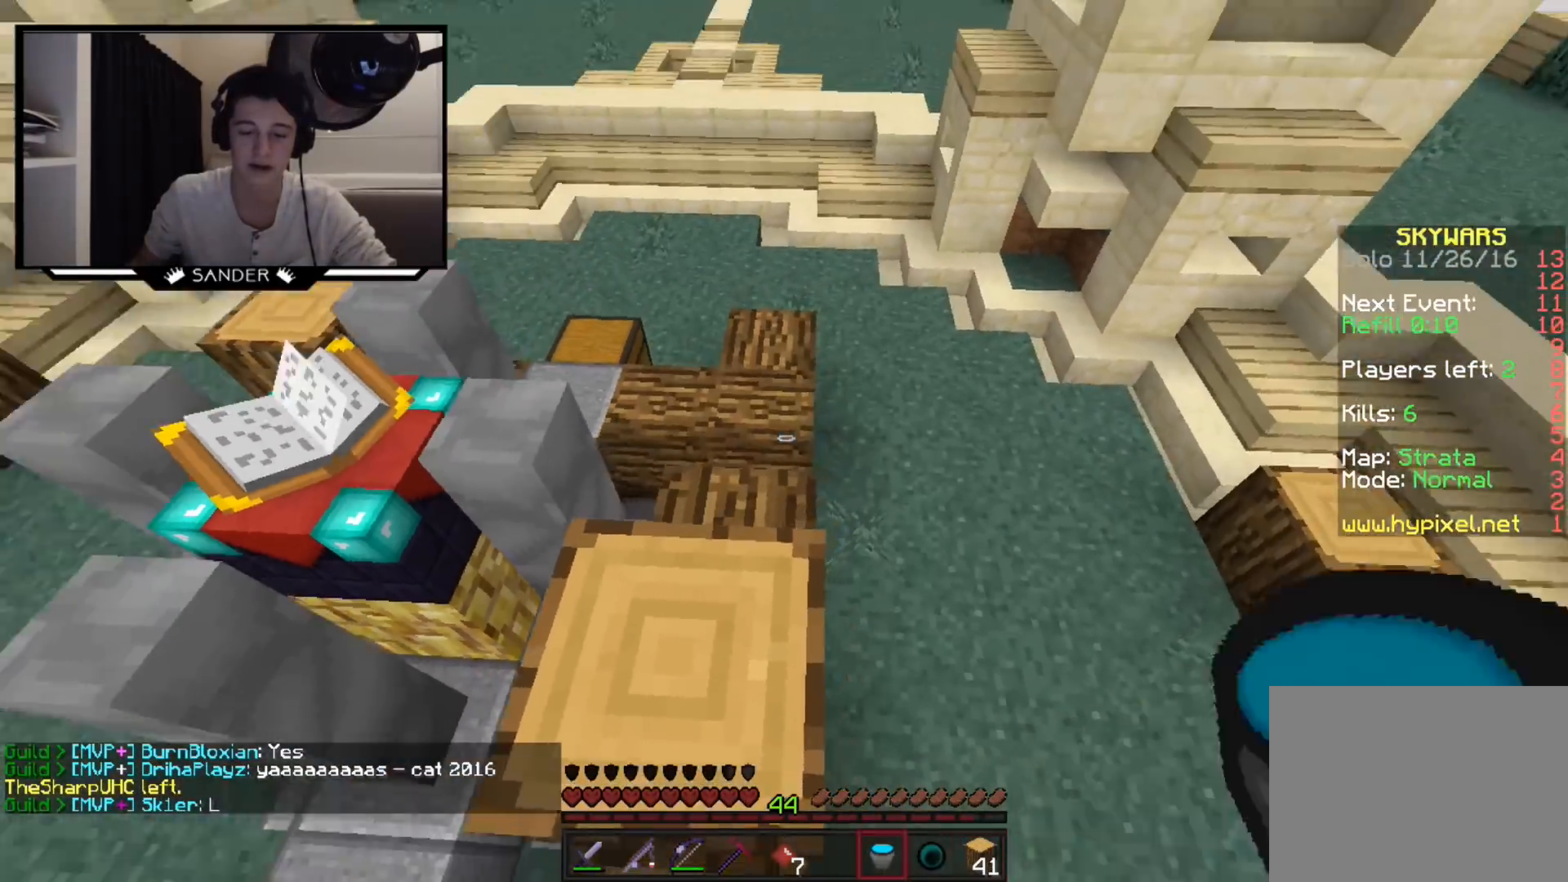
{"keys": ["w"], "mouse": [], "events": []}
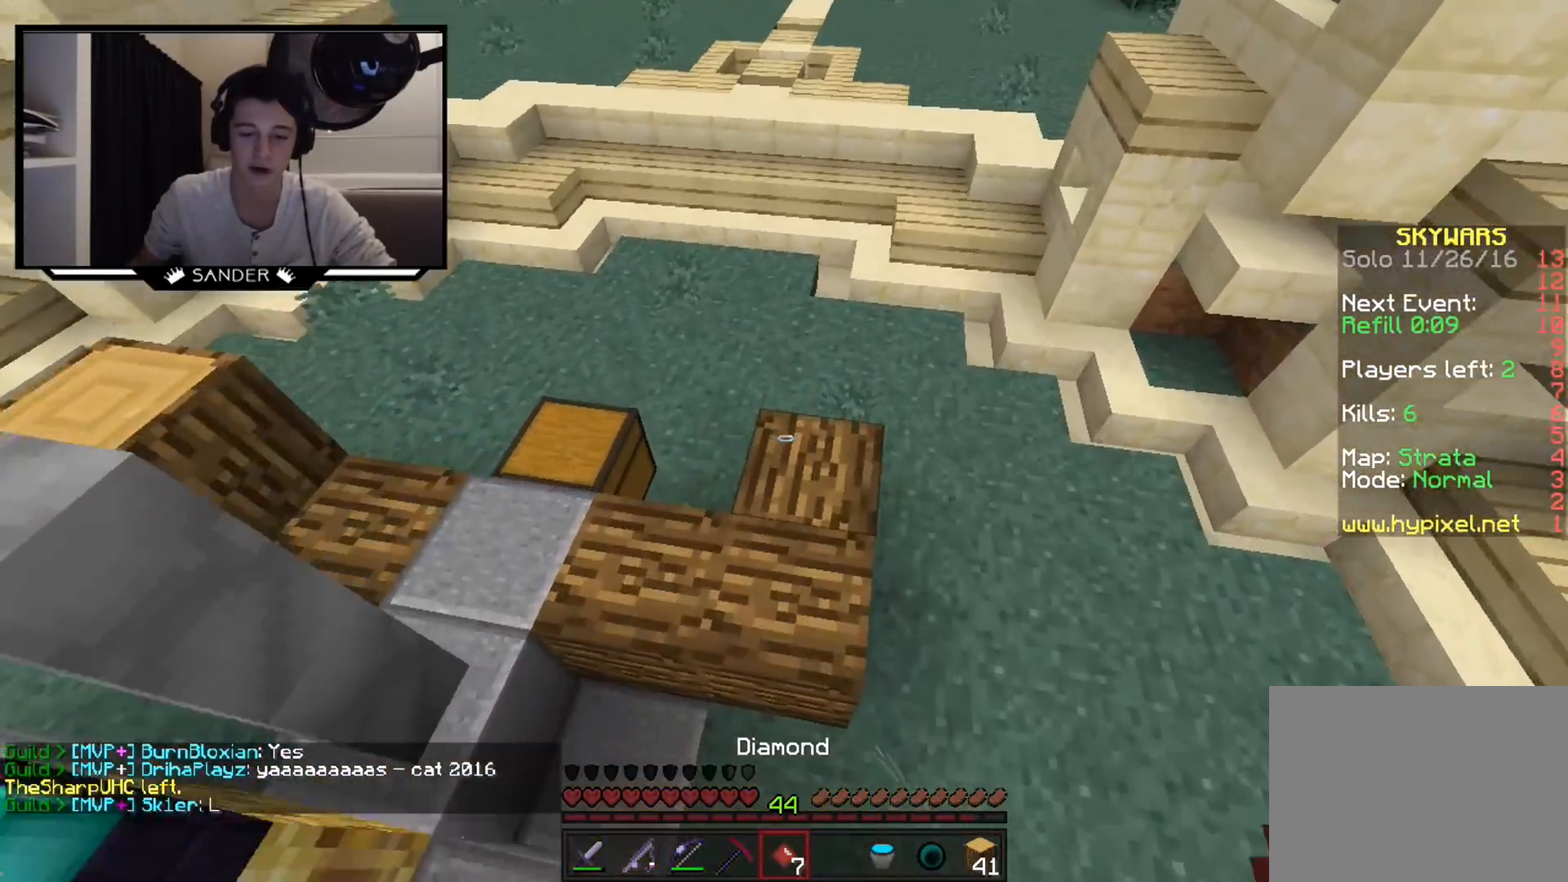
{"keys": ["w"], "mouse": [], "events": []}
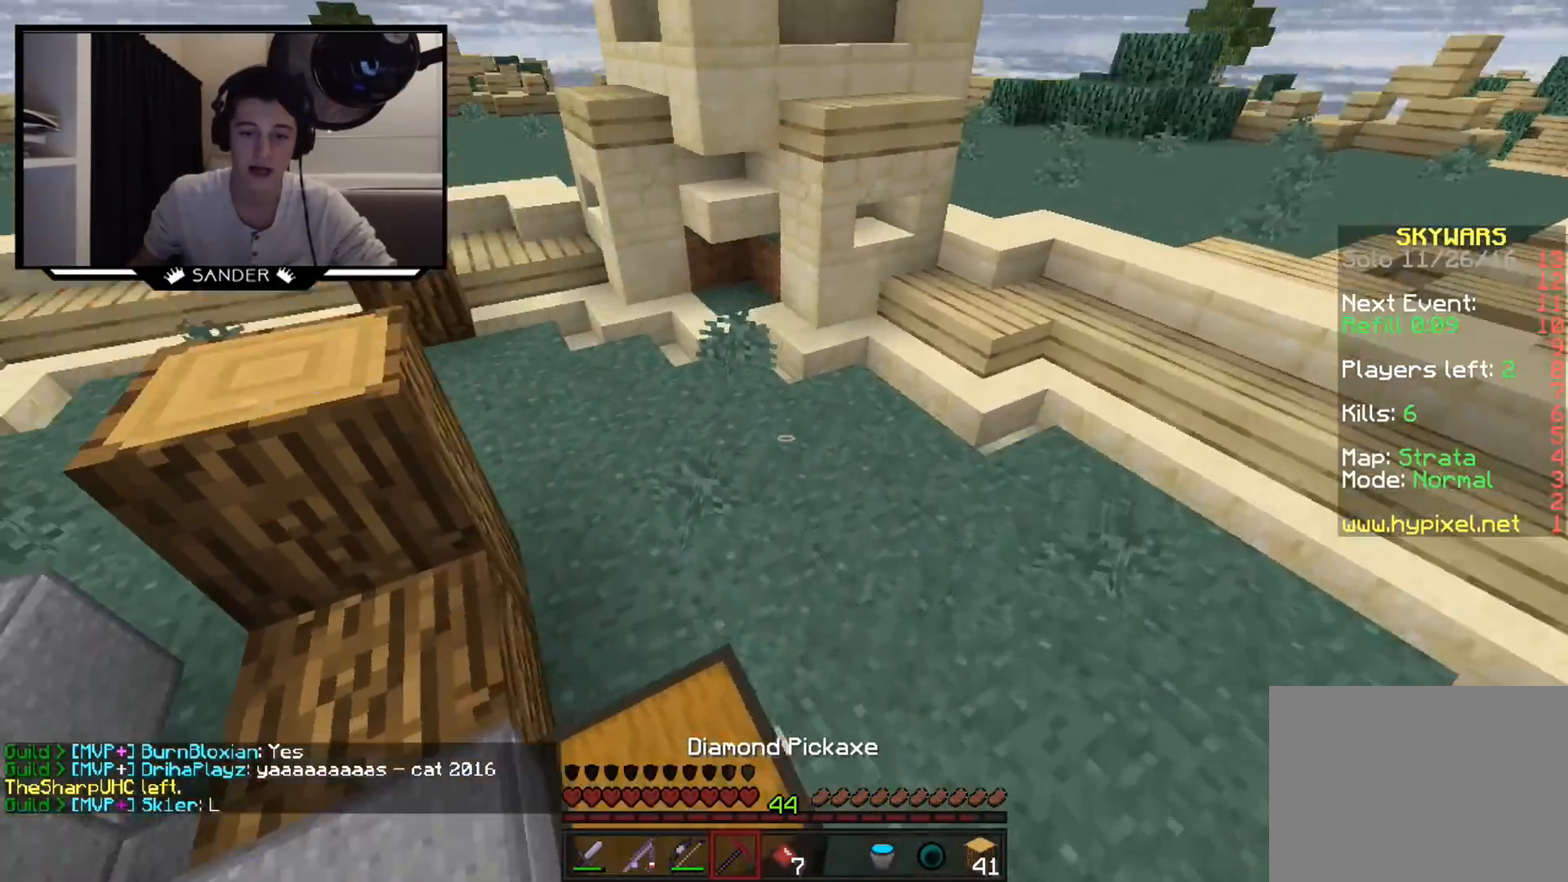
{"keys": ["w"], "mouse": [], "events": []}
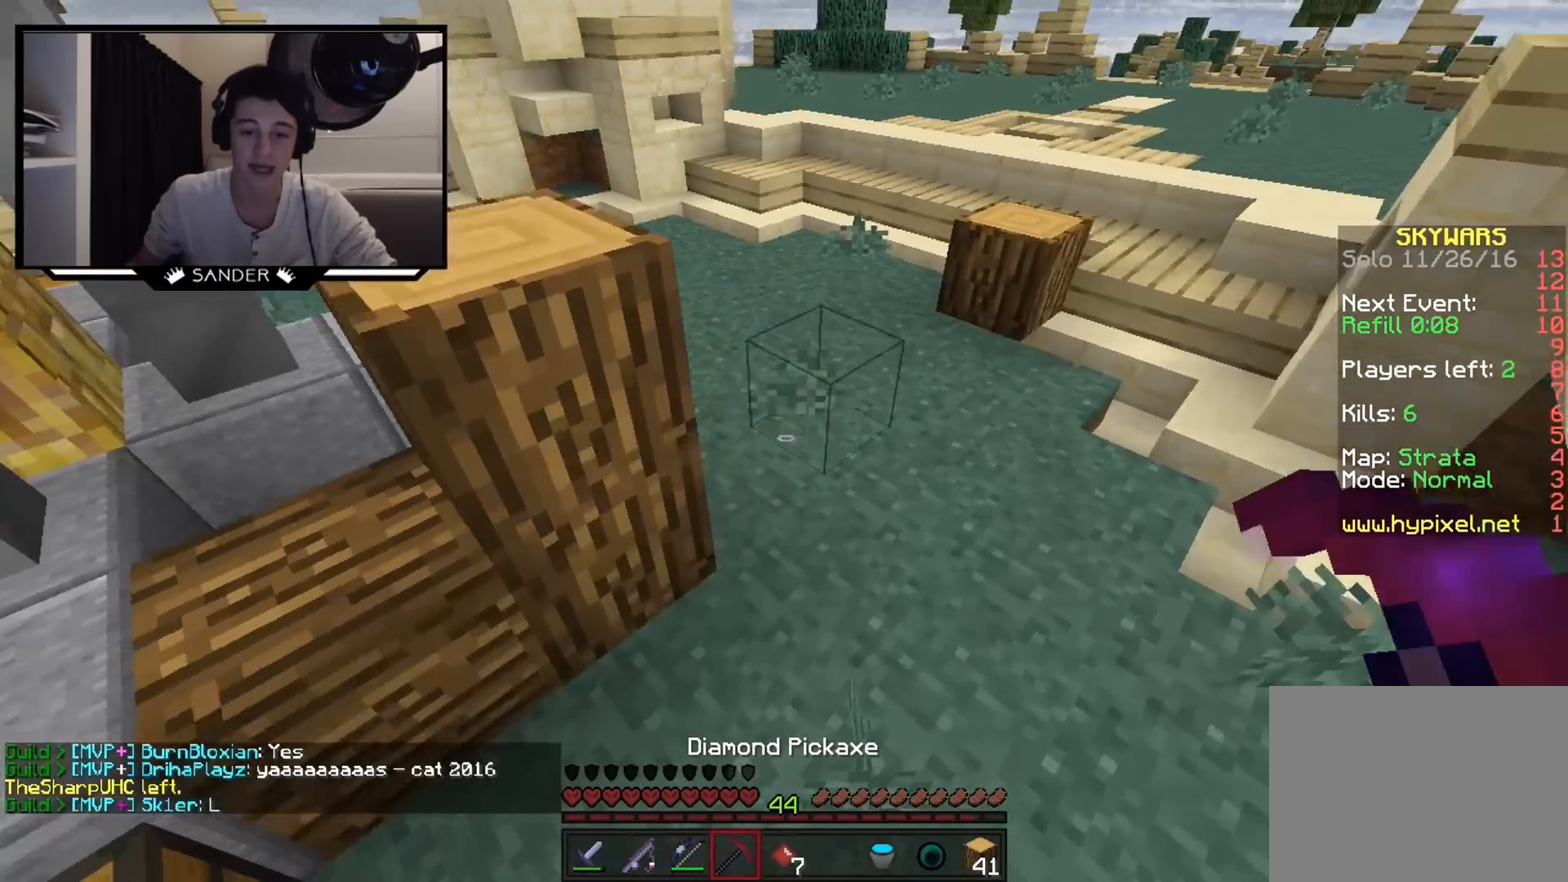
{"keys": ["w"], "mouse": [], "events": []}
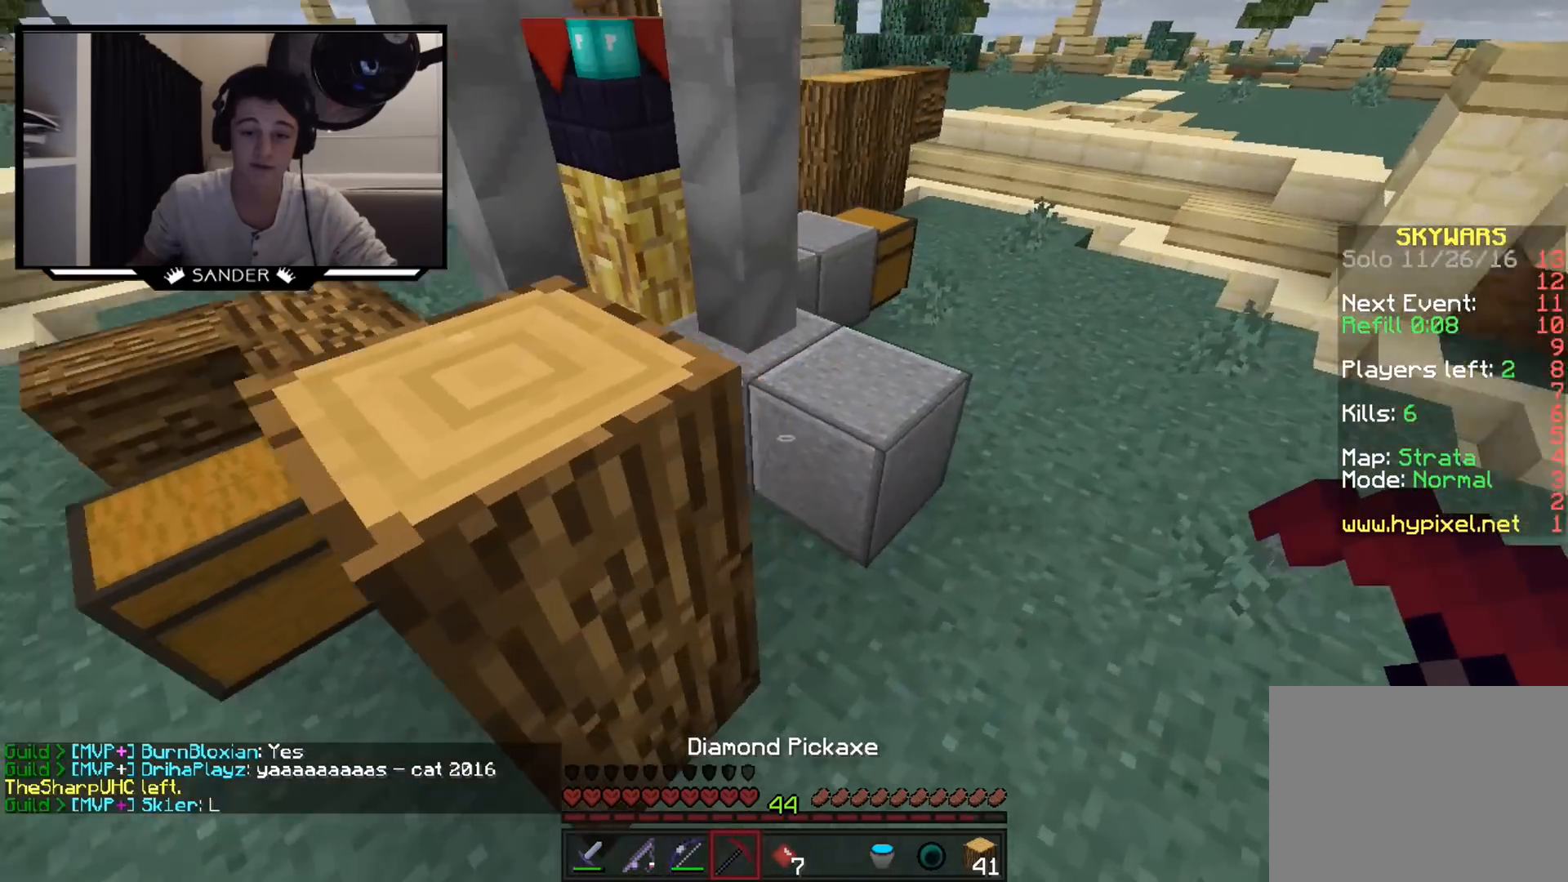
{"keys": [], "mouse": ["left"], "events": [[350, "w", "up"], [400, "mouse_left", "down"]]}
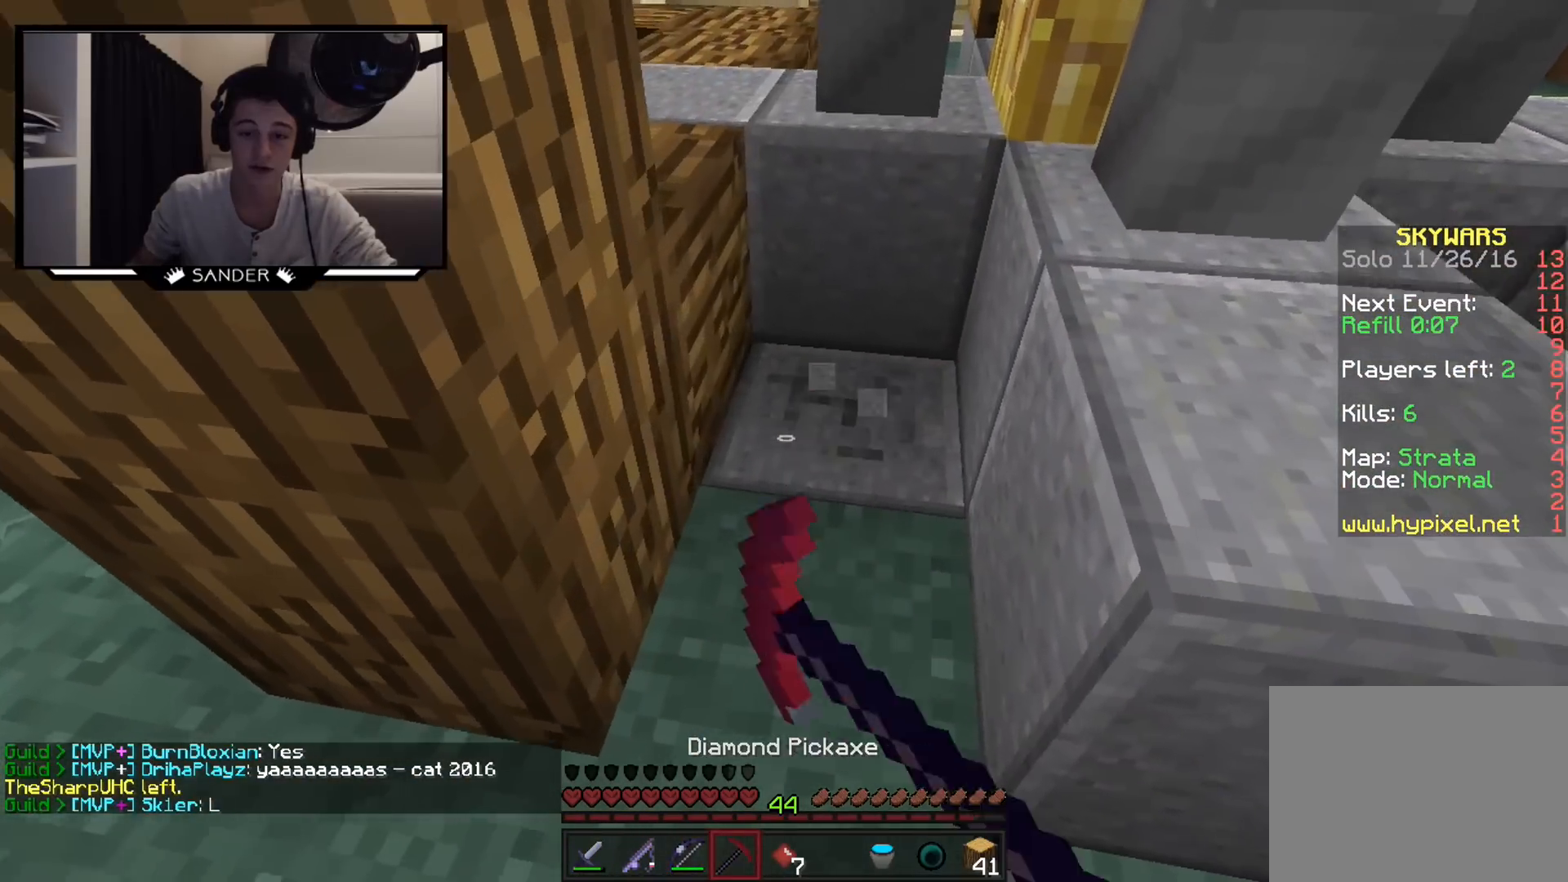
{"keys": ["w"], "mouse": ["left"], "events": [[150, "w", "down"]]}
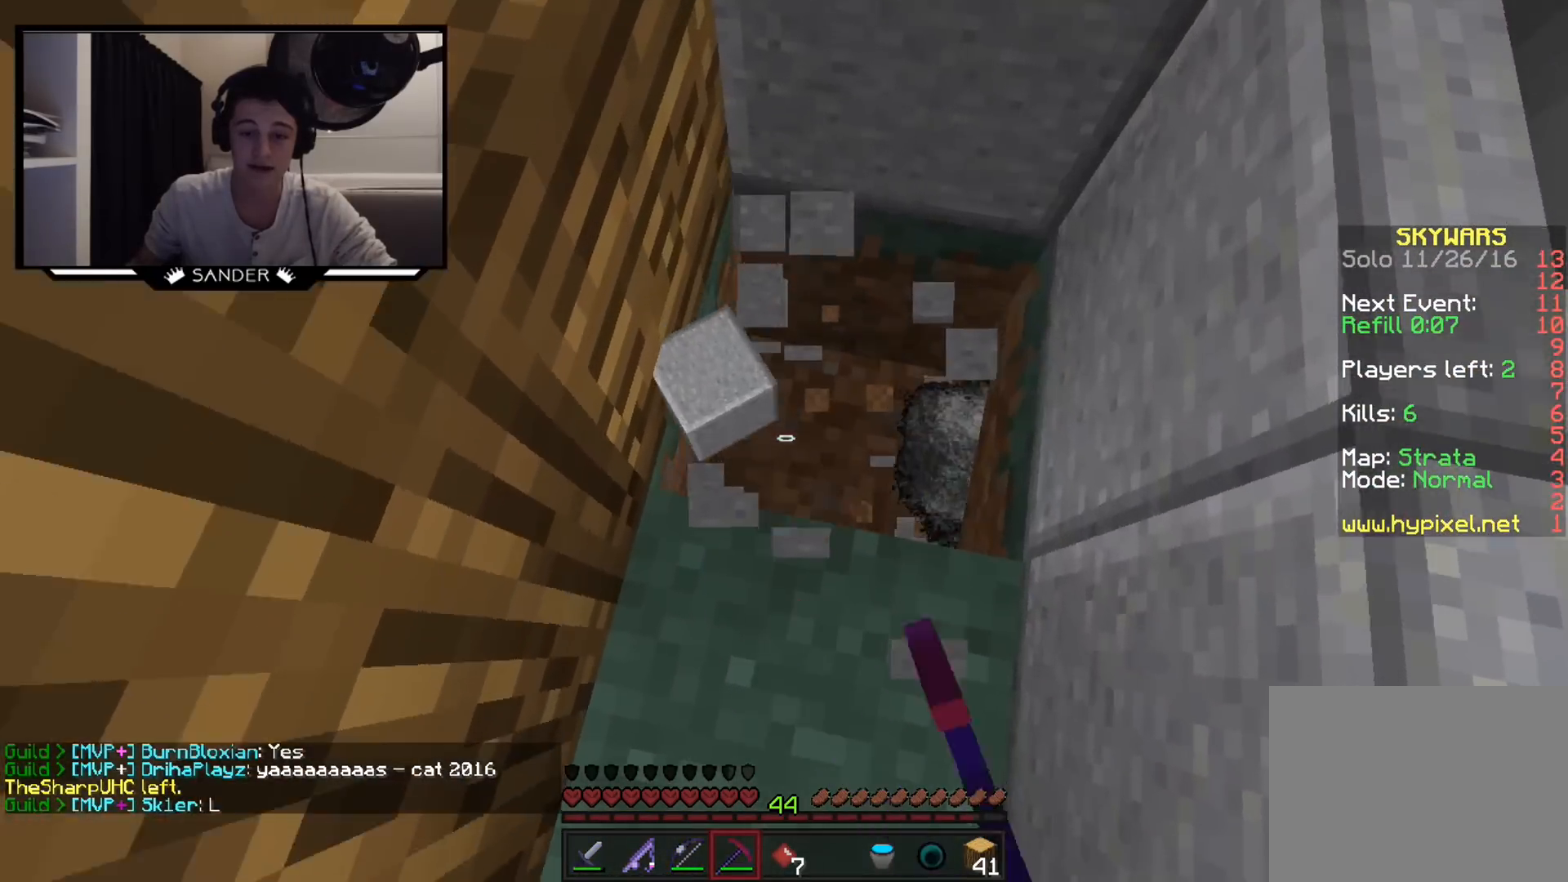
{"keys": [], "mouse": ["left"], "events": [[150, "d", "down"], [300, "w", "up"], [400, "d", "up"]]}
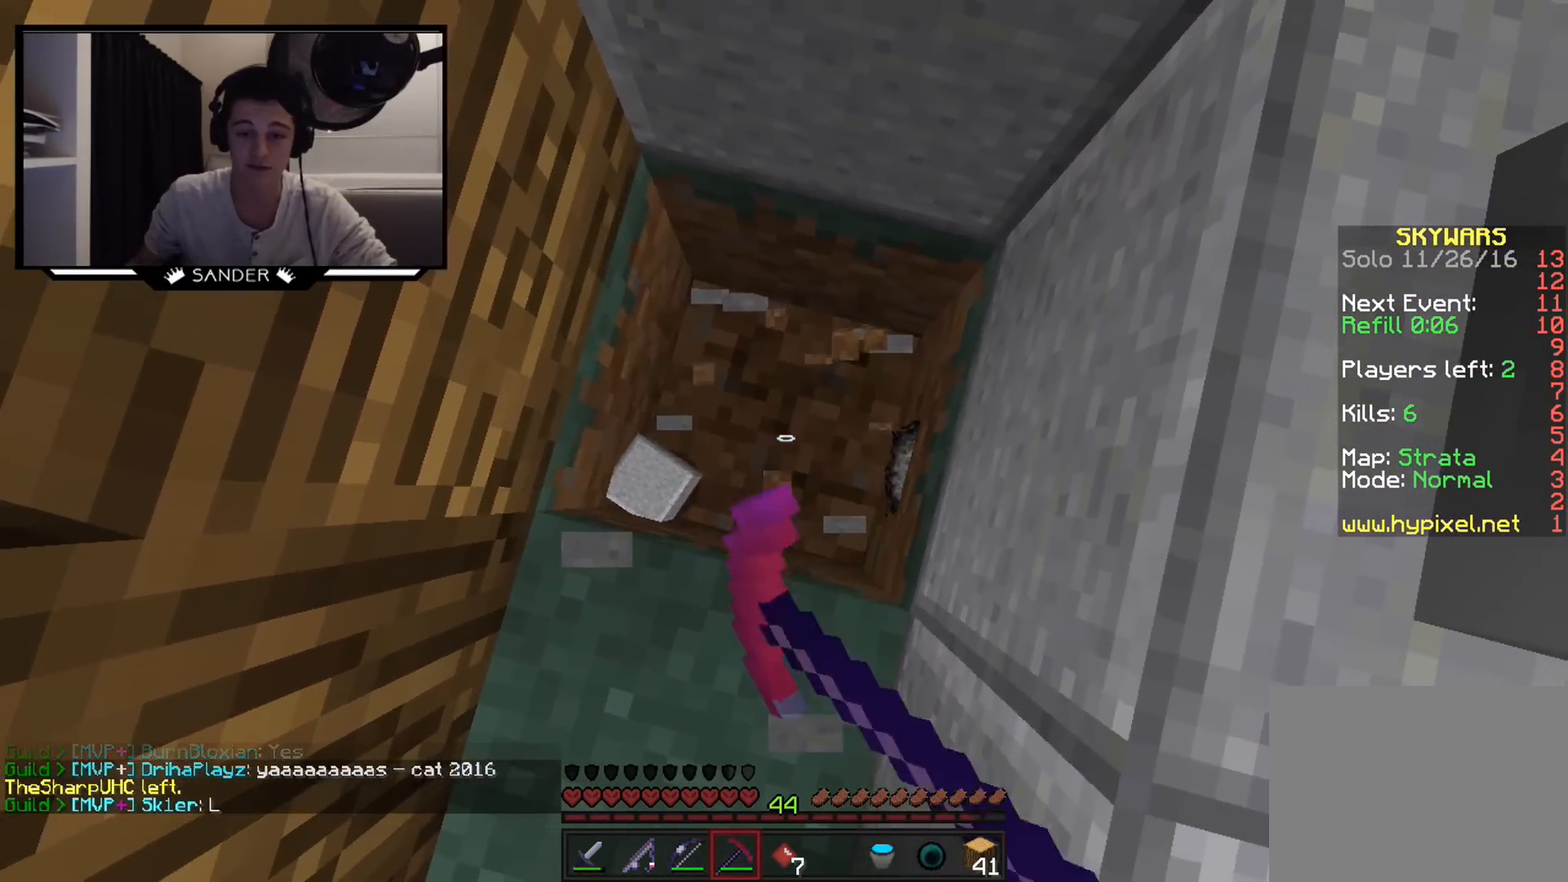
{"keys": ["d"], "mouse": ["left"], "events": [[450, "d", "down"]]}
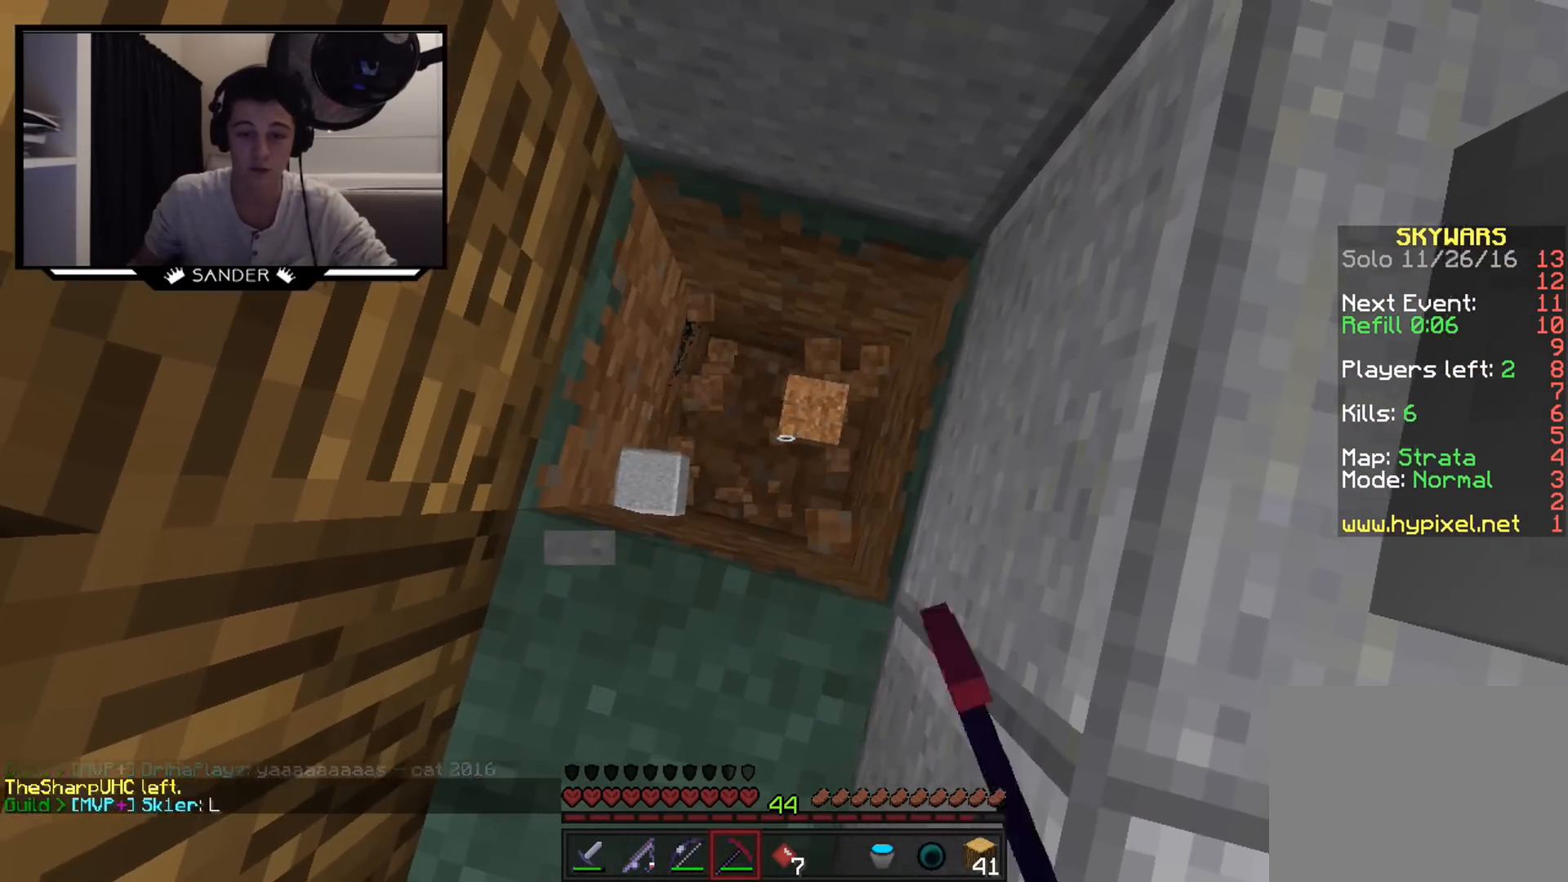
{"keys": ["d"], "mouse": ["left"], "events": [[150, "d", "up"], [350, "w", "down"], [400, "d", "down"], [500, "w", "up"]]}
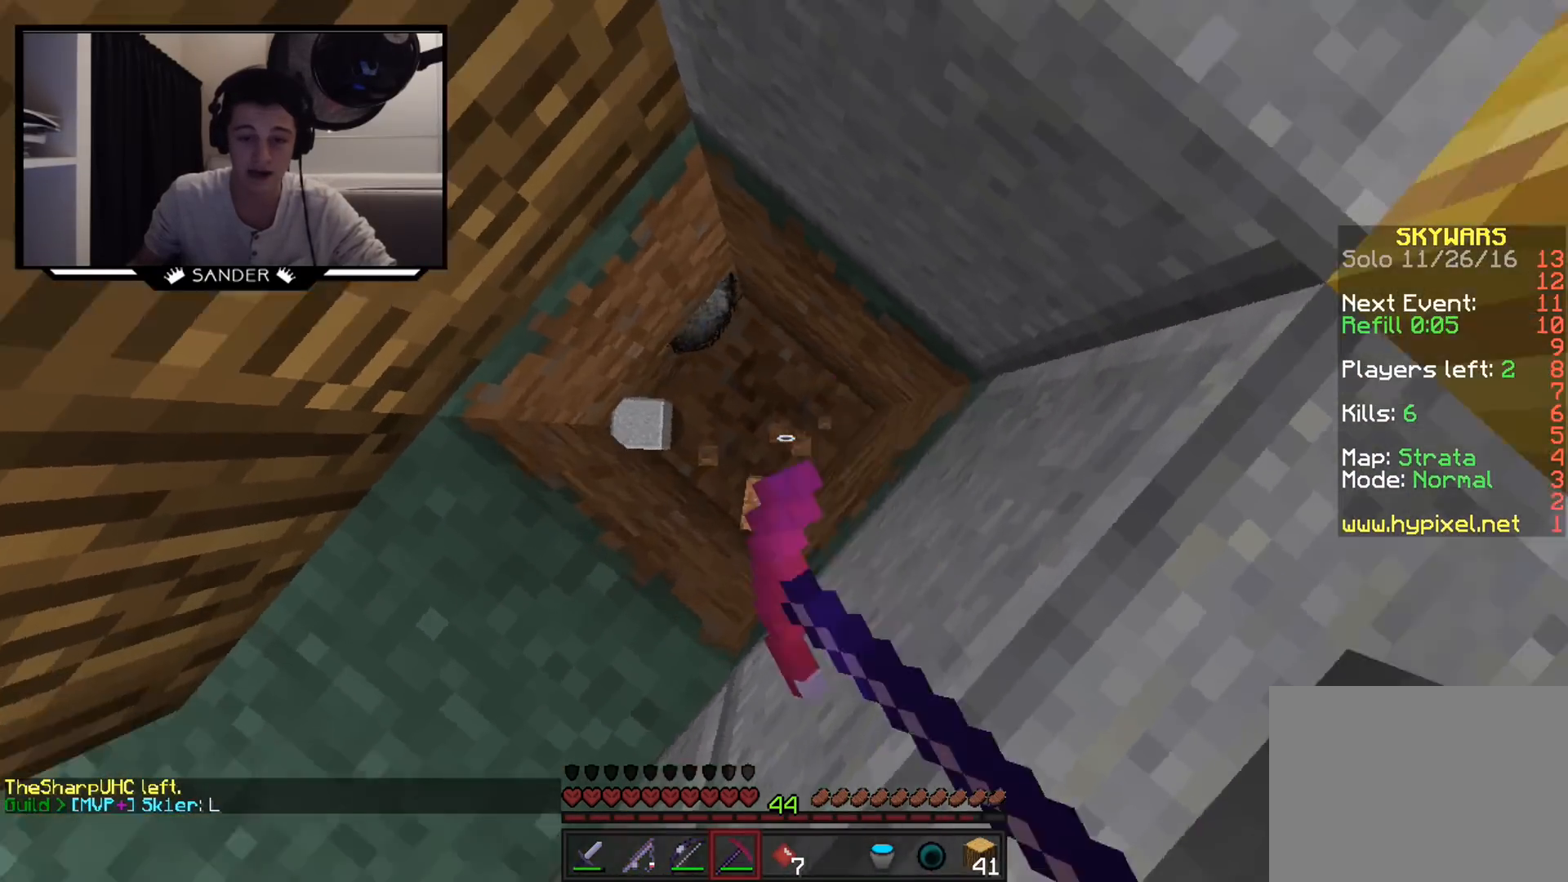
{"keys": ["a", "s"], "mouse": ["left"], "events": [[100, "d", "up"], [450, "a", "down"], [450, "s", "down"]]}
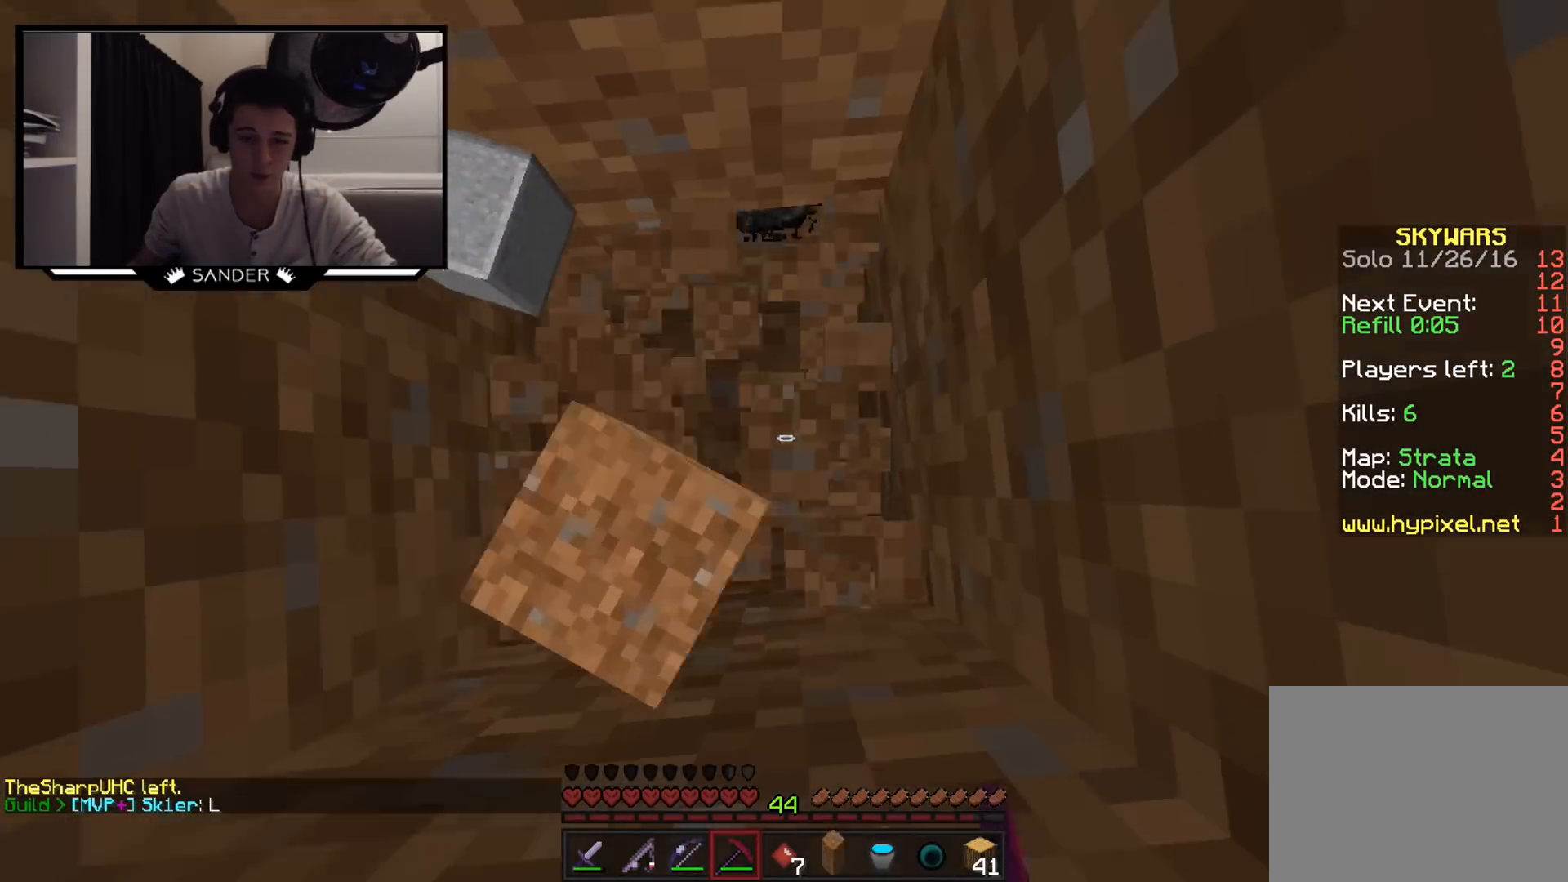
{"keys": [], "mouse": ["left"], "events": [[83, "a", "up"], [83, "s", "up"]]}
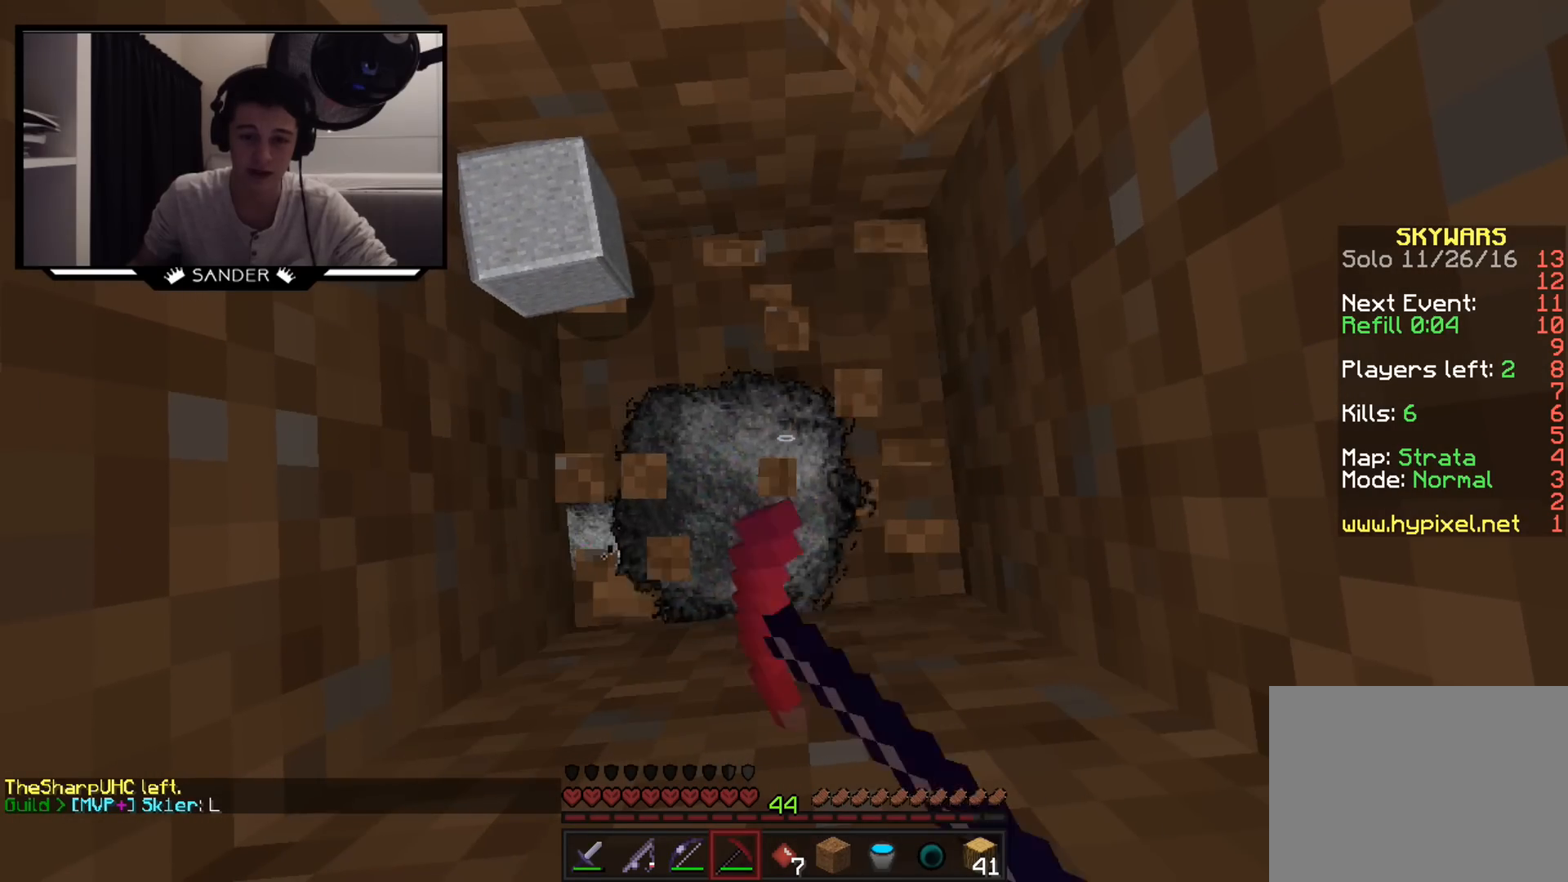
{"keys": [], "mouse": ["left"], "events": []}
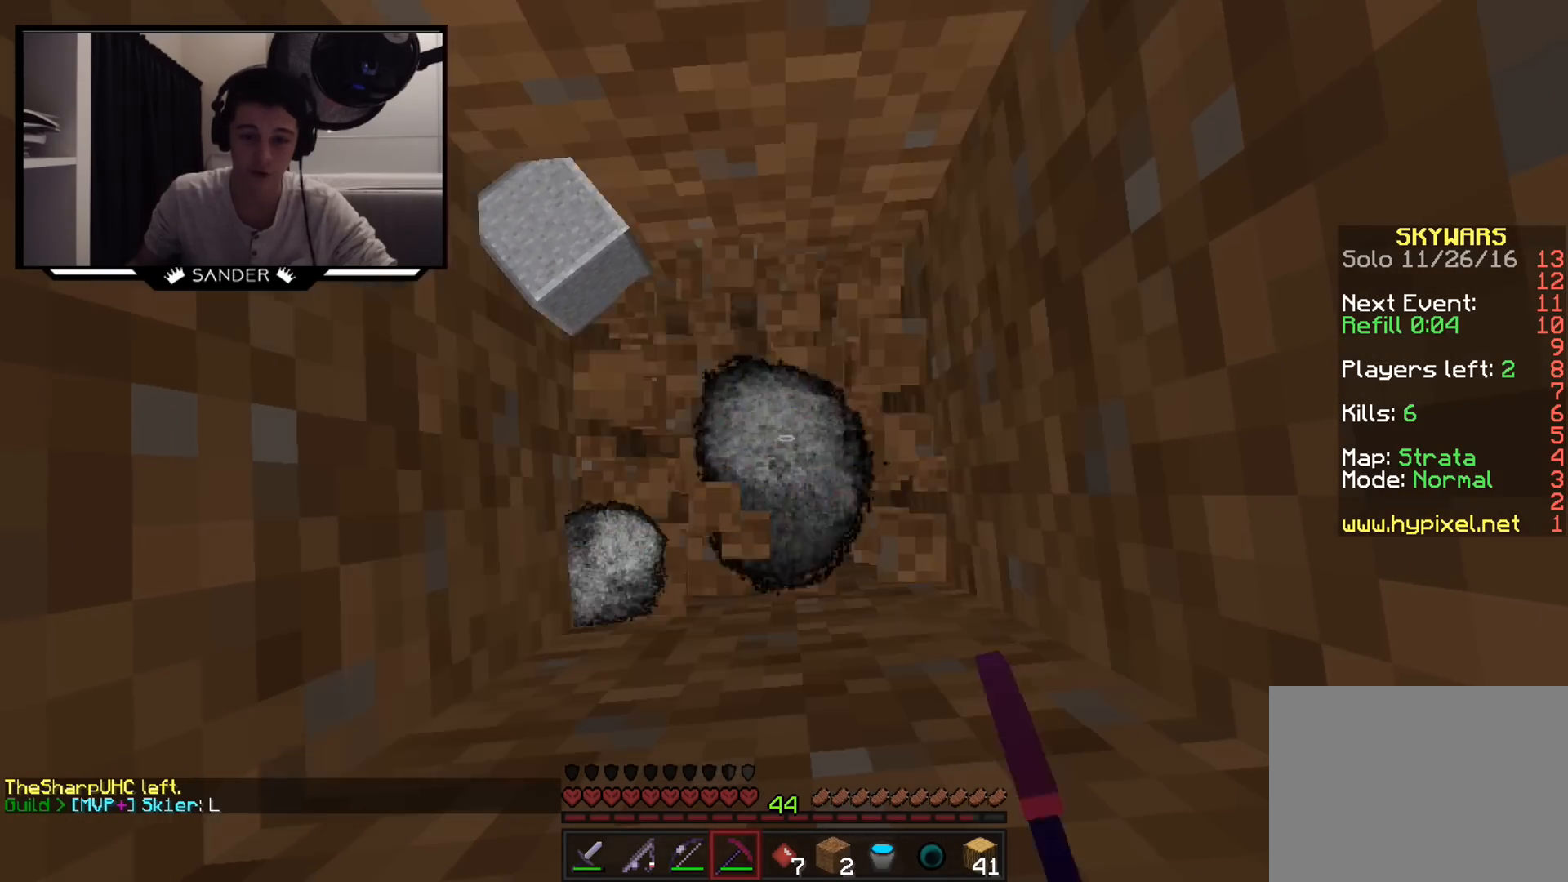
{"keys": [], "mouse": ["left"], "events": []}